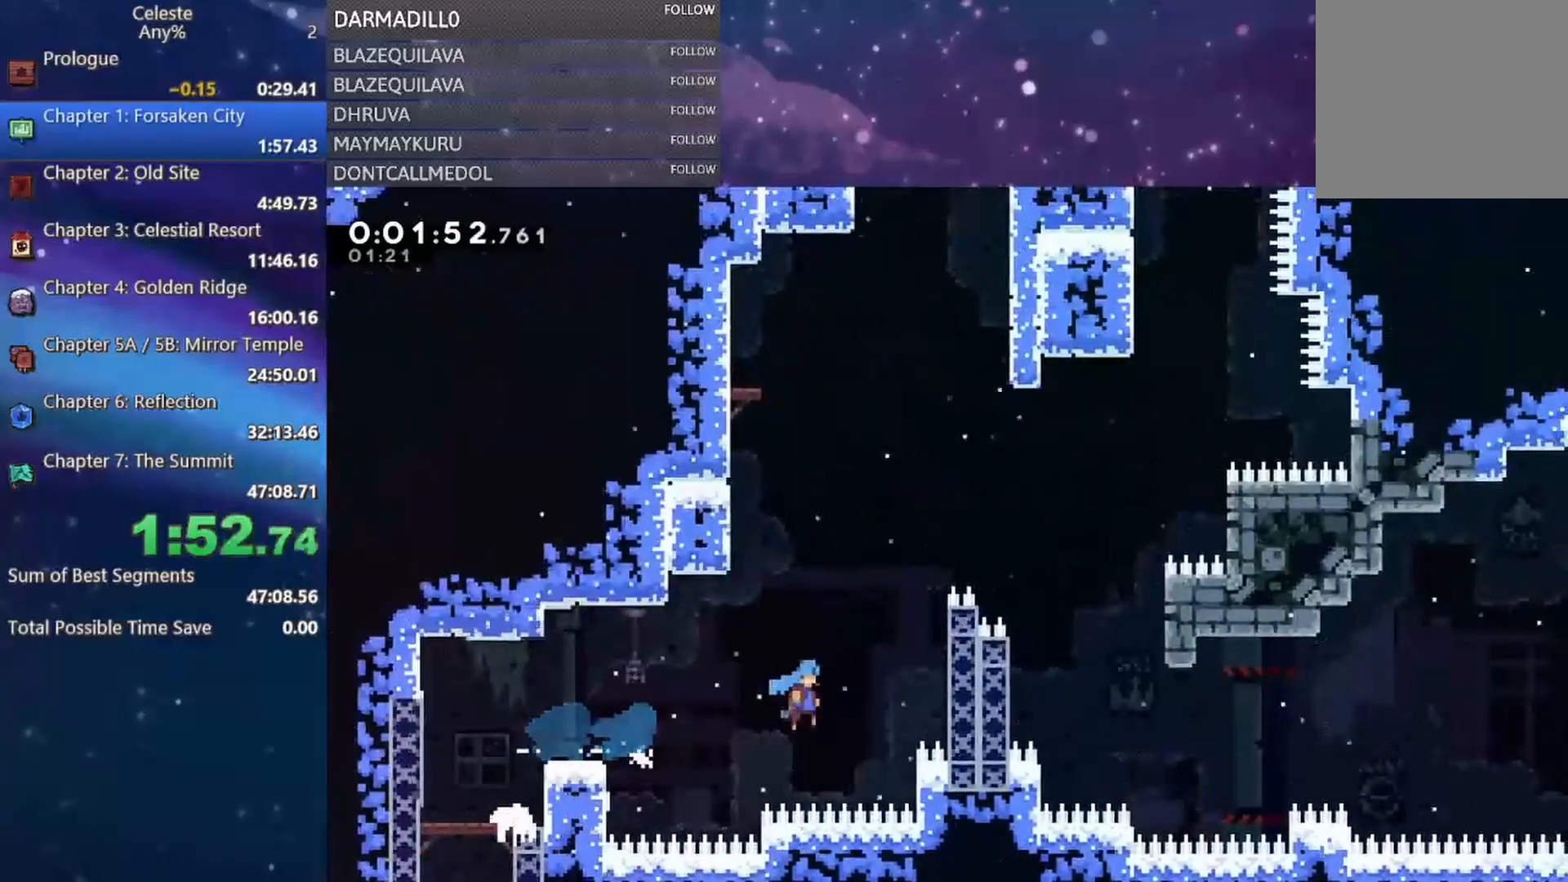
Gameplay with a controller (Xbox layout); each line is a JSON object with the inputs held at the frame after it. "events" lists button and stick changes between this image and that frame as [ms after this image, input, new state], when the widget could be followed in between. Not read: L3 R3 right_stick.
{"buttons": ["A", "R1", "DPAD_RIGHT"], "left_stick": "center", "events": [[33, "DPAD_UP", "down"], [83, "R1", "down"], [183, "A", "up"], [250, "A", "down"], [400, "A", "up"], [450, "DPAD_UP", "up"], [467, "A", "down"]]}
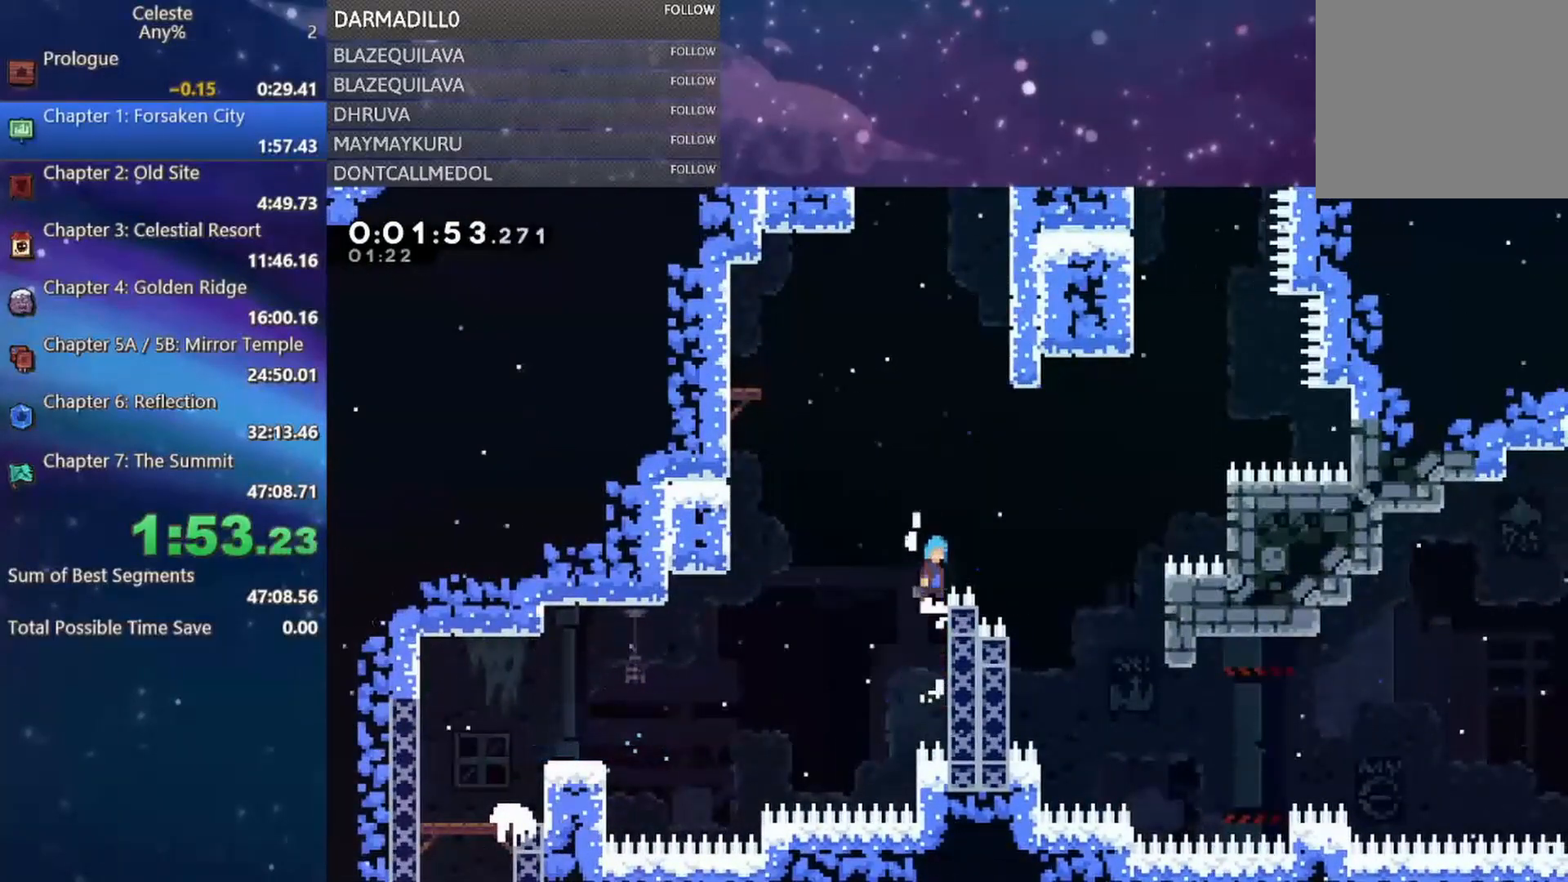
{"buttons": ["R1", "DPAD_RIGHT"], "left_stick": "center", "events": [[350, "A", "up"]]}
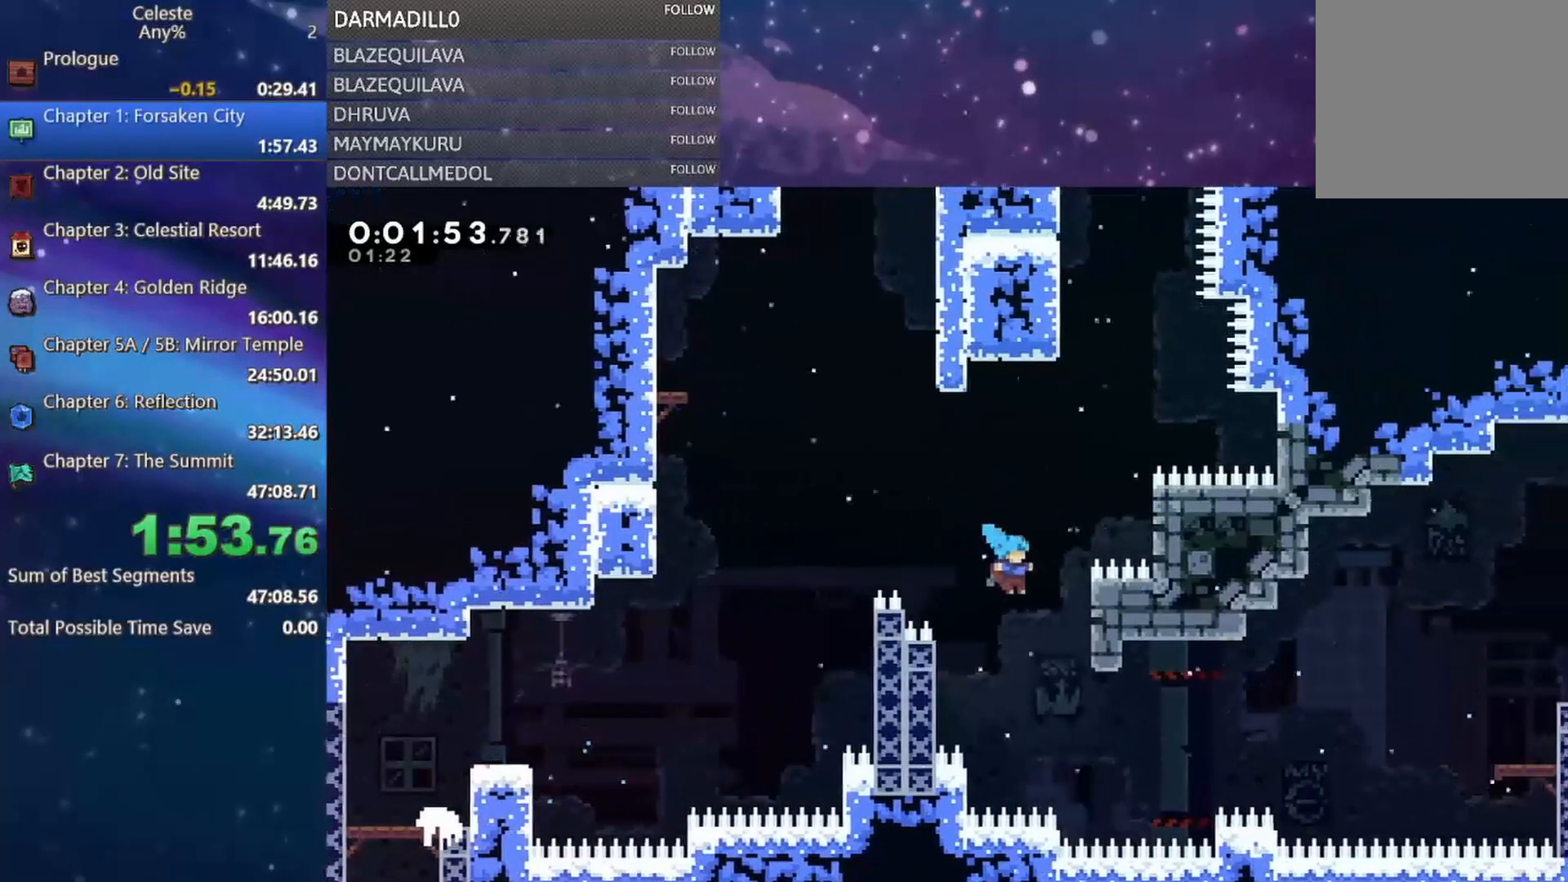
{"buttons": ["A", "DPAD_RIGHT"], "left_stick": "center", "events": [[117, "DPAD_RIGHT", "up"], [117, "R1", "up"], [367, "A", "down"], [367, "DPAD_RIGHT", "down"]]}
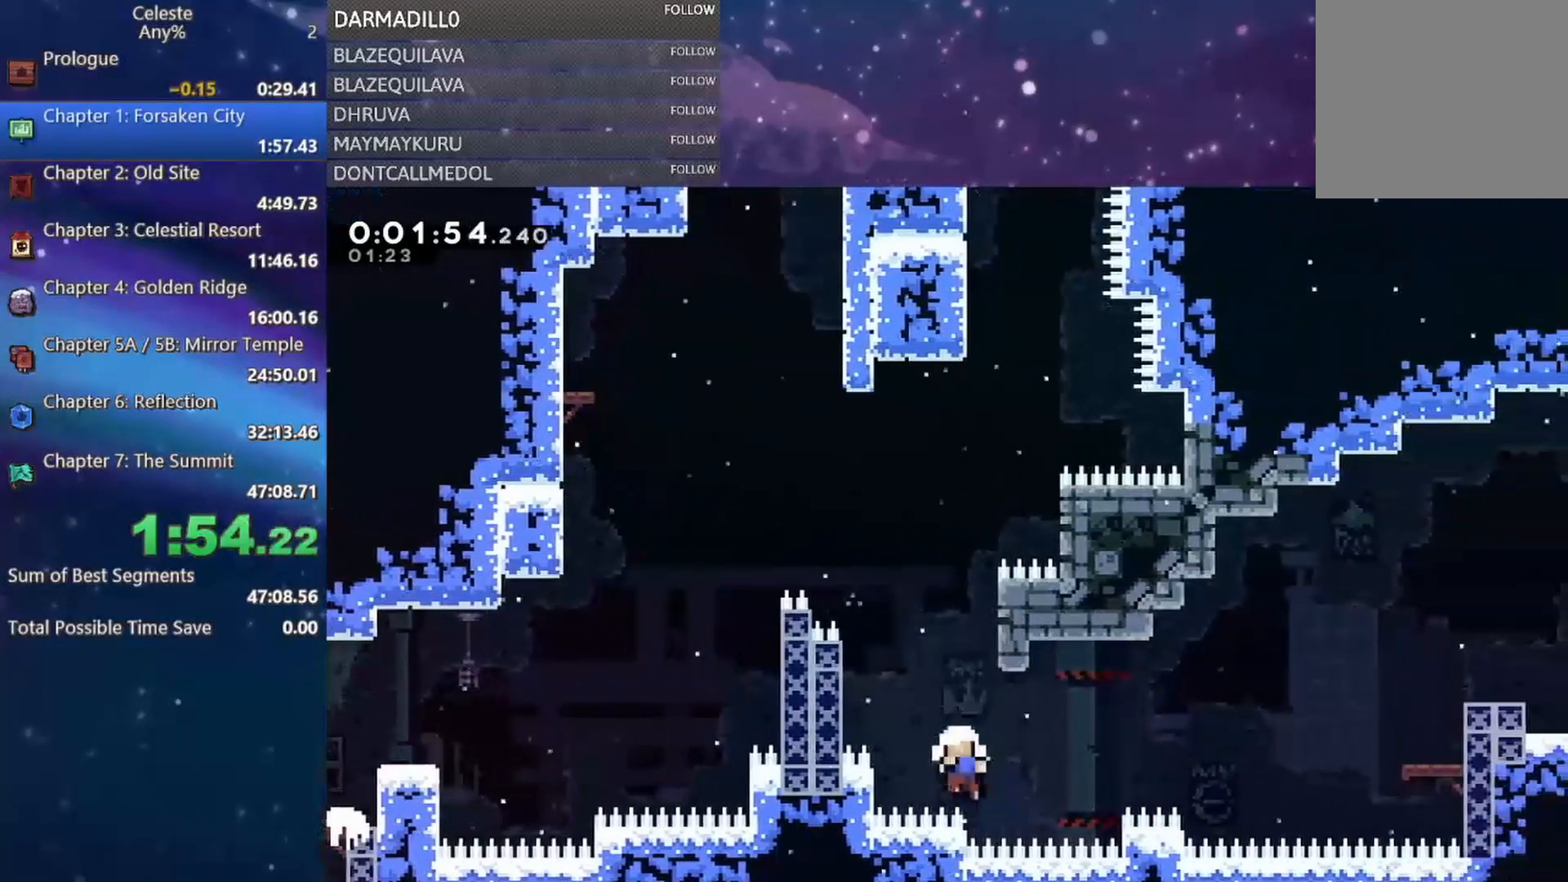
{"buttons": ["A", "B"], "left_stick": "center", "events": [[167, "A", "up"], [217, "B", "down"], [217, "DPAD_RIGHT", "up"], [283, "A", "down"], [350, "A", "up"], [367, "B", "up"], [450, "B", "down"], [467, "A", "down"]]}
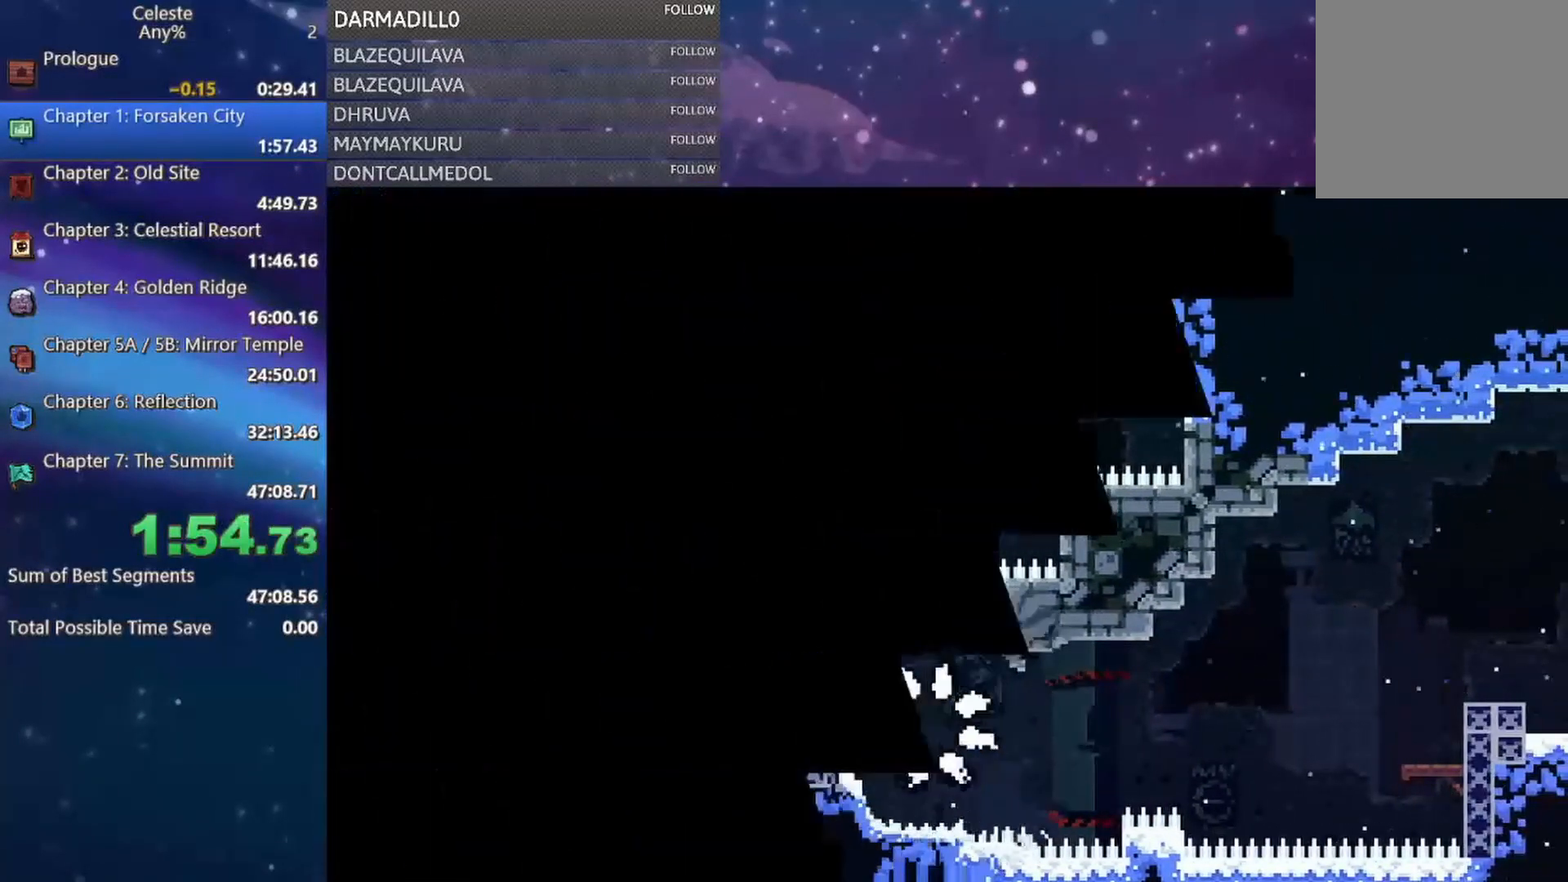
{"buttons": [], "left_stick": "center", "events": [[50, "B", "up"], [117, "A", "up"]]}
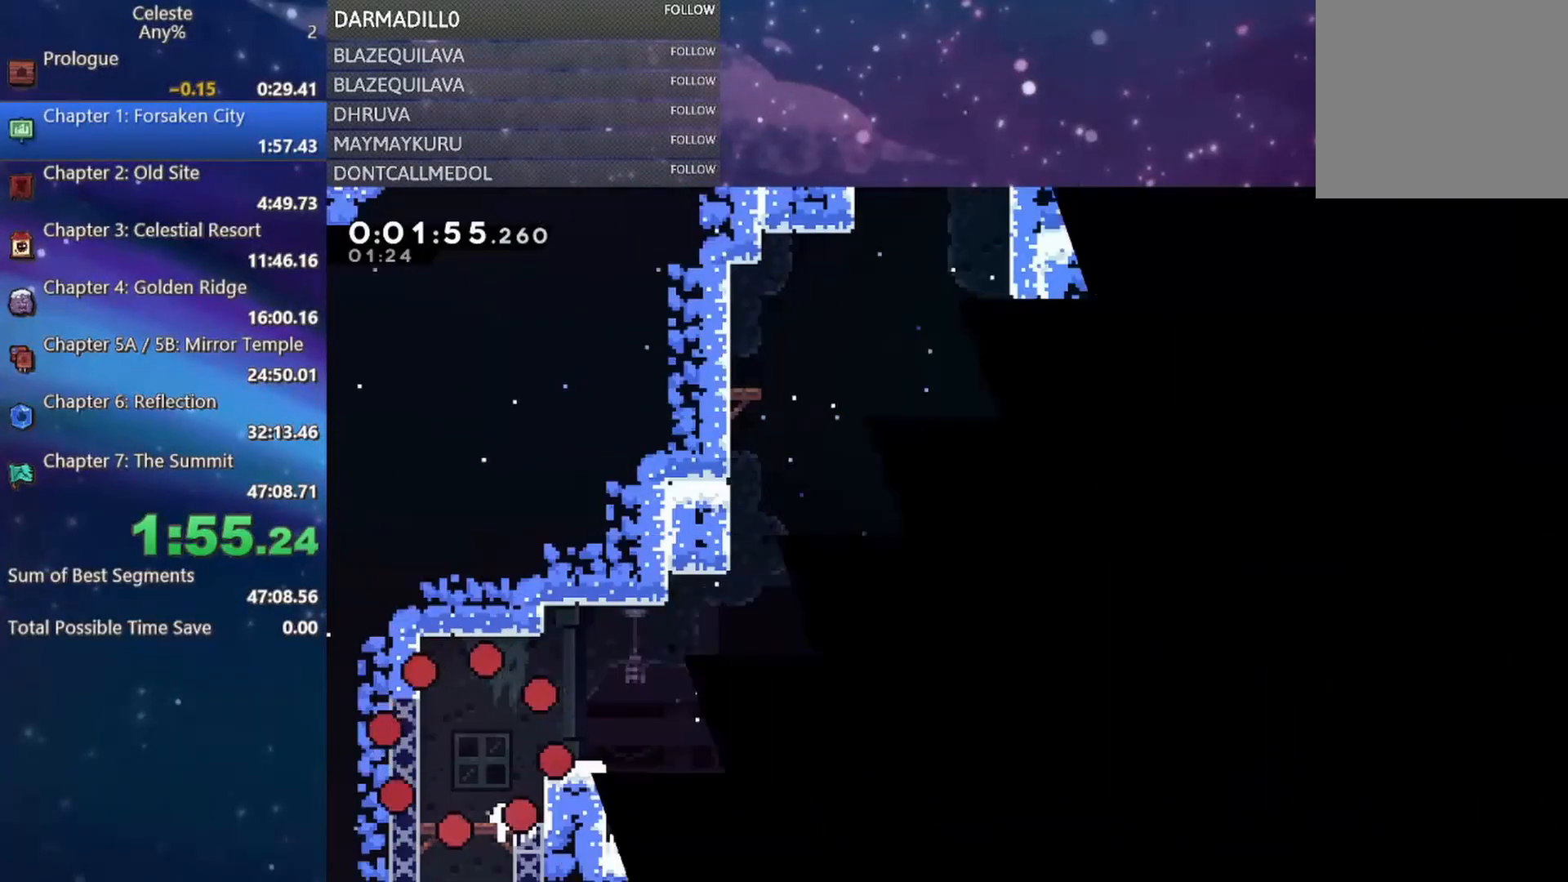
{"buttons": ["A", "DPAD_RIGHT"], "left_stick": "center", "events": [[417, "A", "down"], [433, "DPAD_RIGHT", "down"]]}
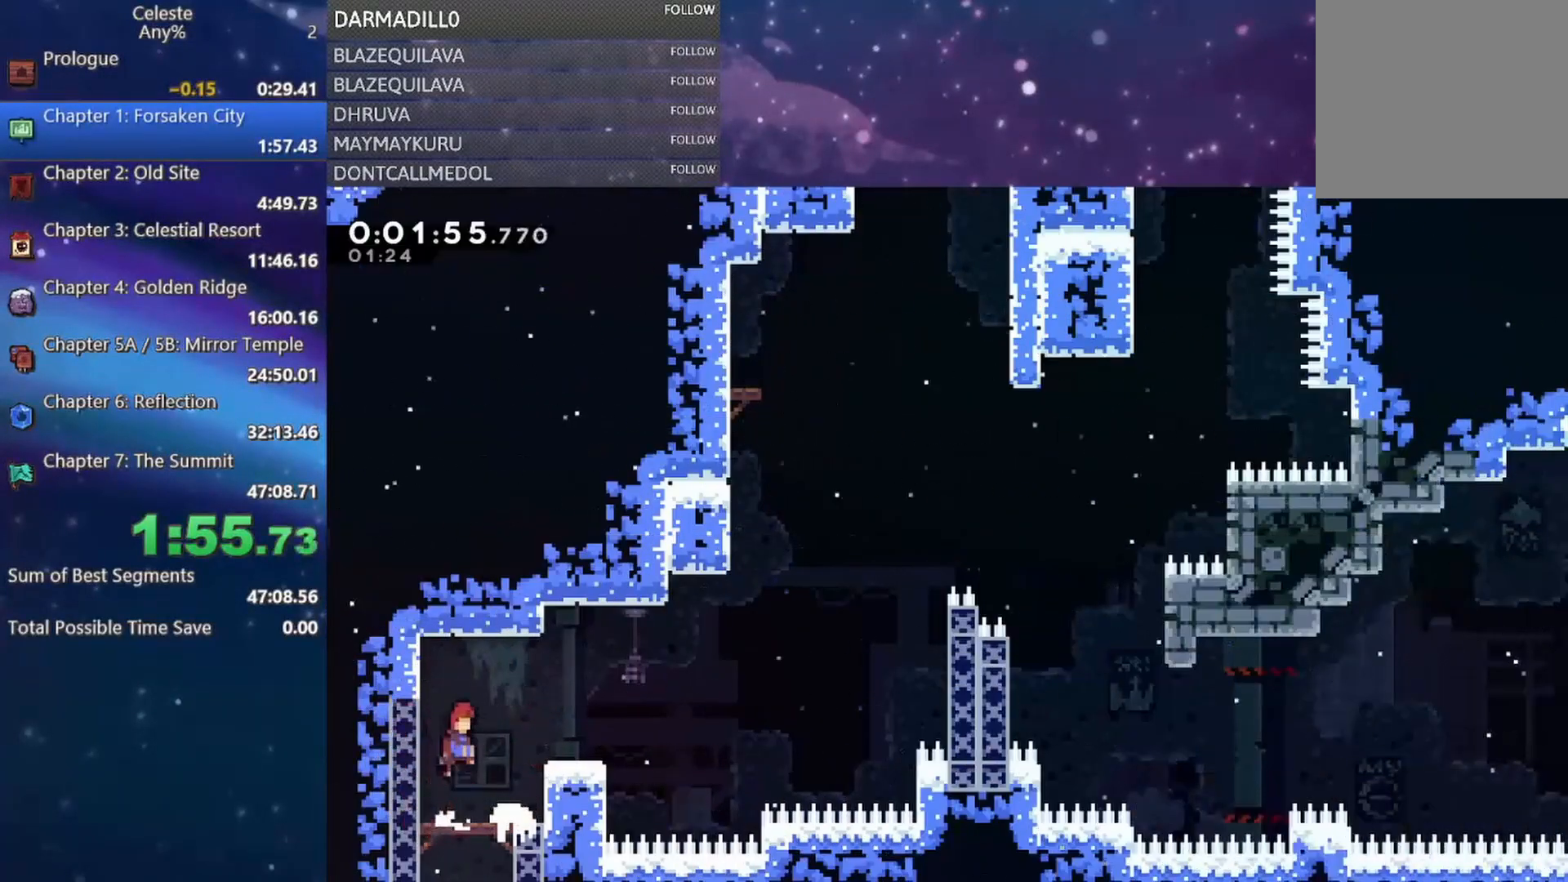
{"buttons": ["A", "DPAD_UP", "DPAD_RIGHT"], "left_stick": "center", "events": [[100, "A", "up"], [100, "DPAD_DOWN", "down"], [183, "B", "down"], [317, "B", "up"], [383, "A", "down"], [433, "DPAD_DOWN", "up"], [500, "DPAD_UP", "down"]]}
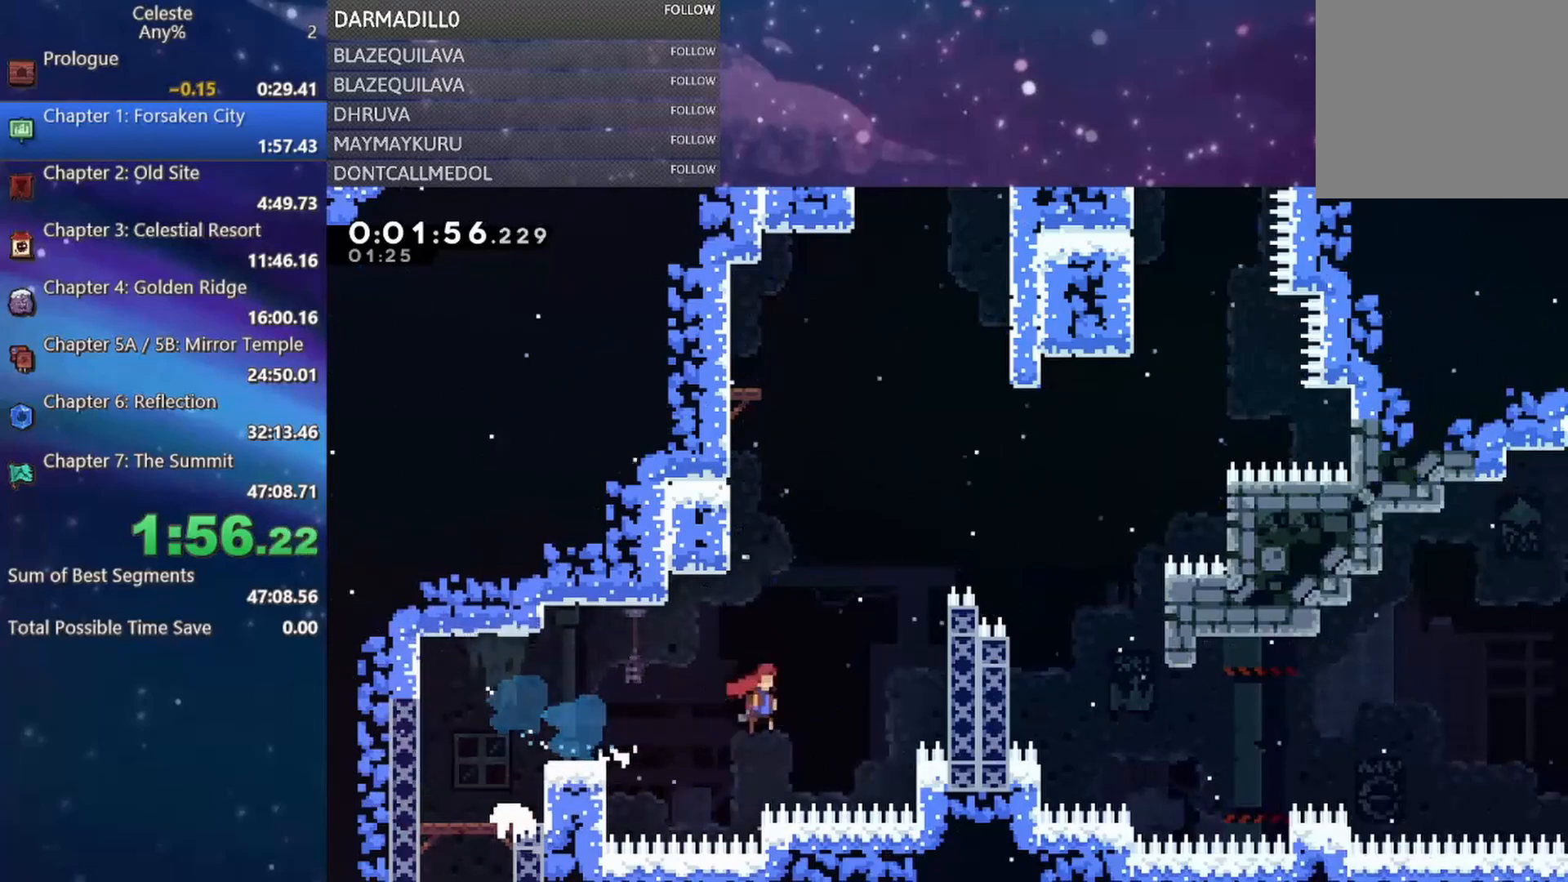
{"buttons": ["A", "R1", "DPAD_RIGHT"], "left_stick": "center", "events": [[50, "R1", "down"], [167, "A", "up"], [233, "A", "down"], [400, "A", "up"], [483, "A", "down"], [500, "DPAD_UP", "up"]]}
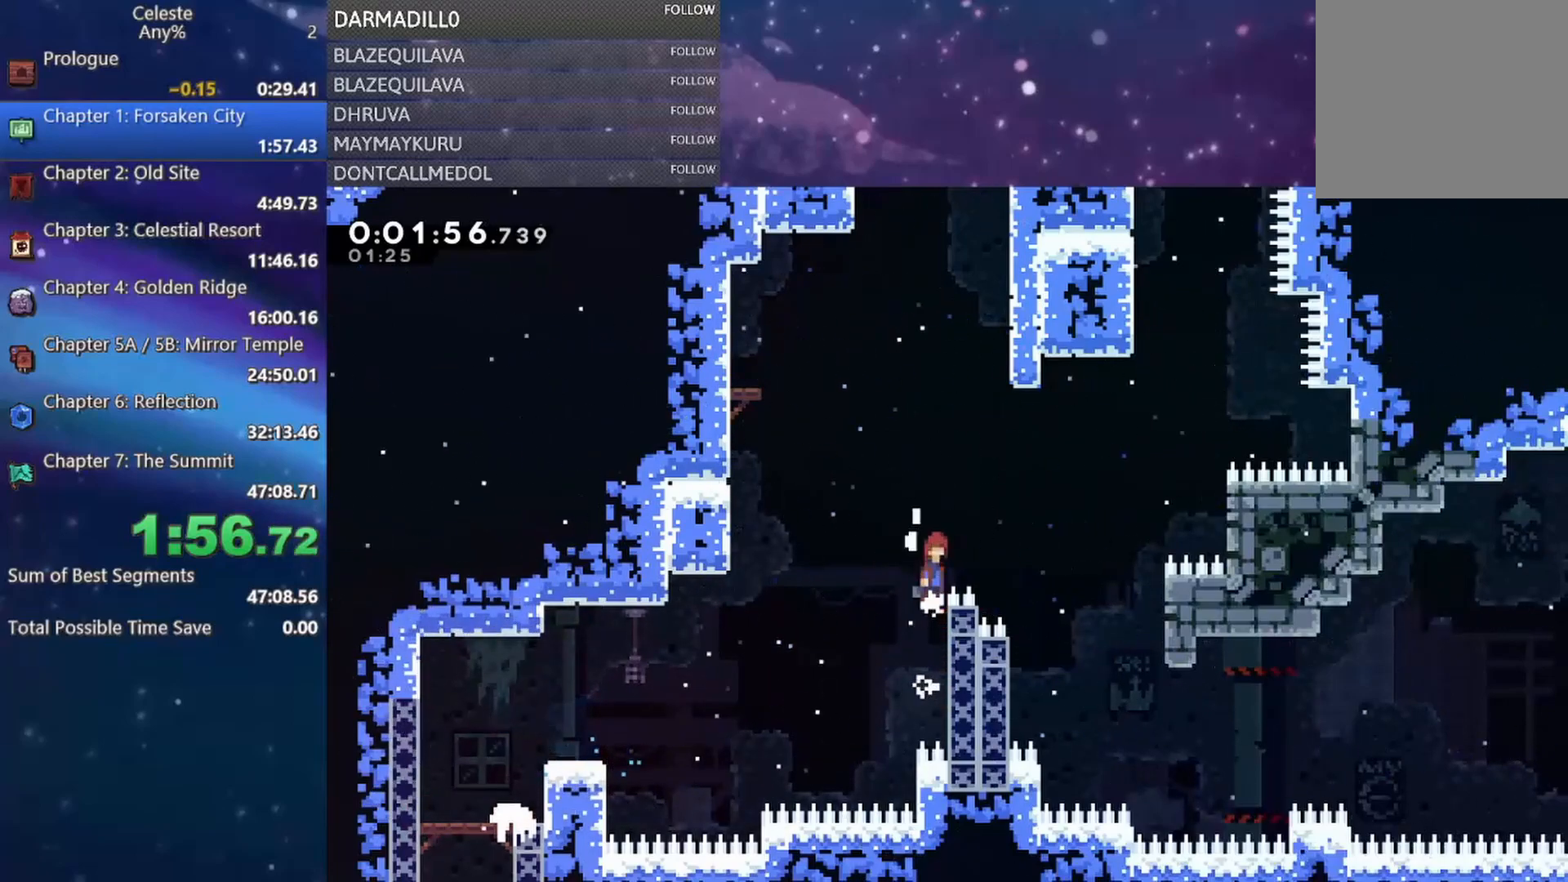
{"buttons": ["R1", "DPAD_RIGHT"], "left_stick": "center", "events": [[300, "A", "up"]]}
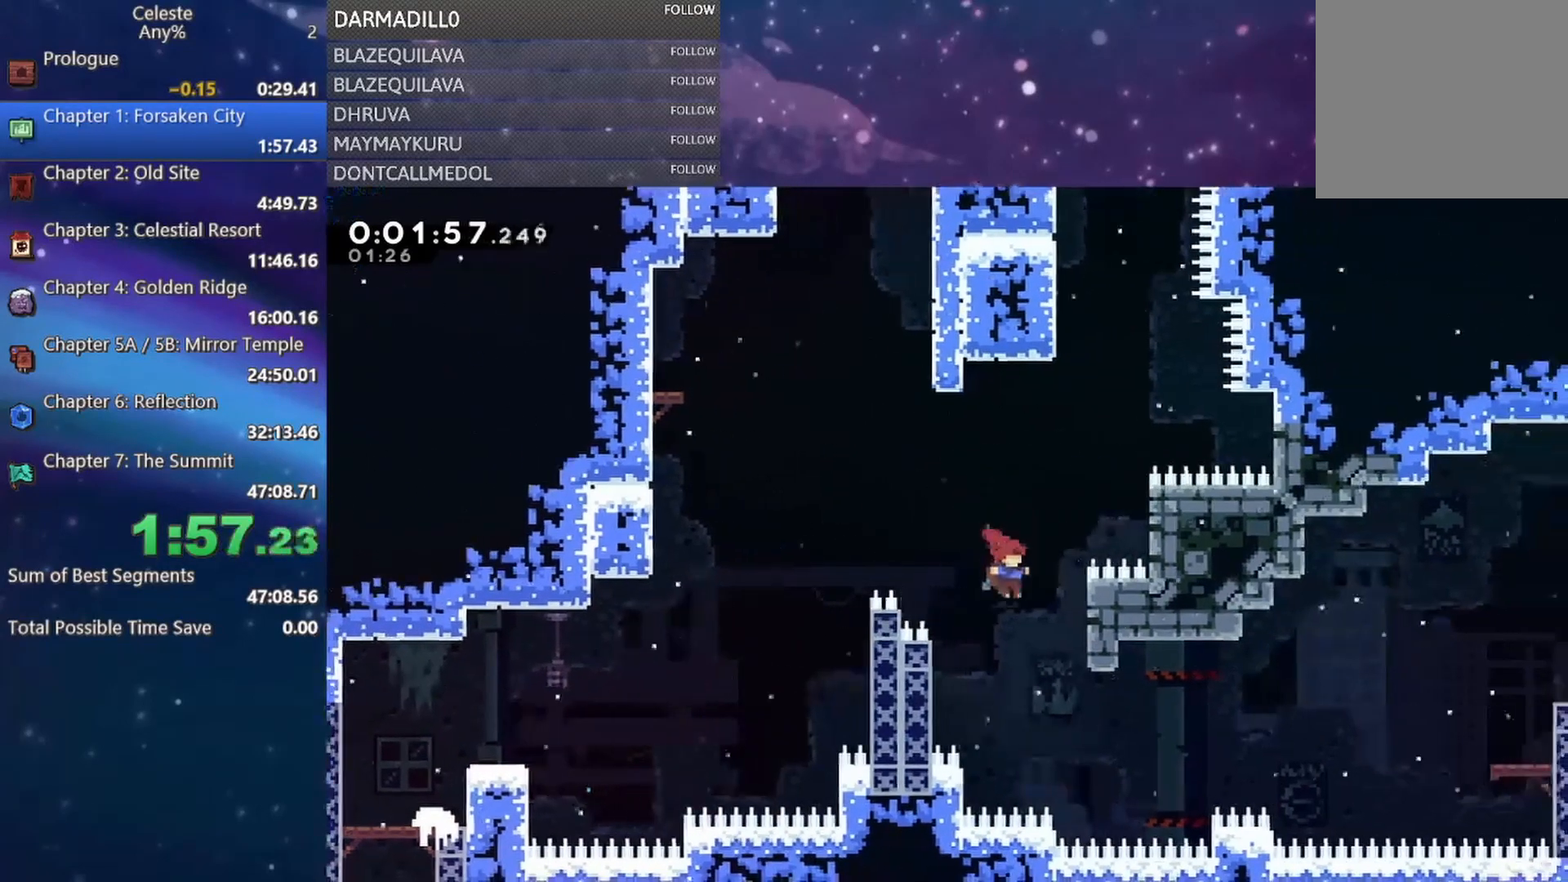
{"buttons": ["A"], "left_stick": "center", "events": [[117, "DPAD_UP", "down"], [167, "DPAD_UP", "up"], [183, "DPAD_RIGHT", "up"], [183, "R1", "up"], [433, "A", "down"]]}
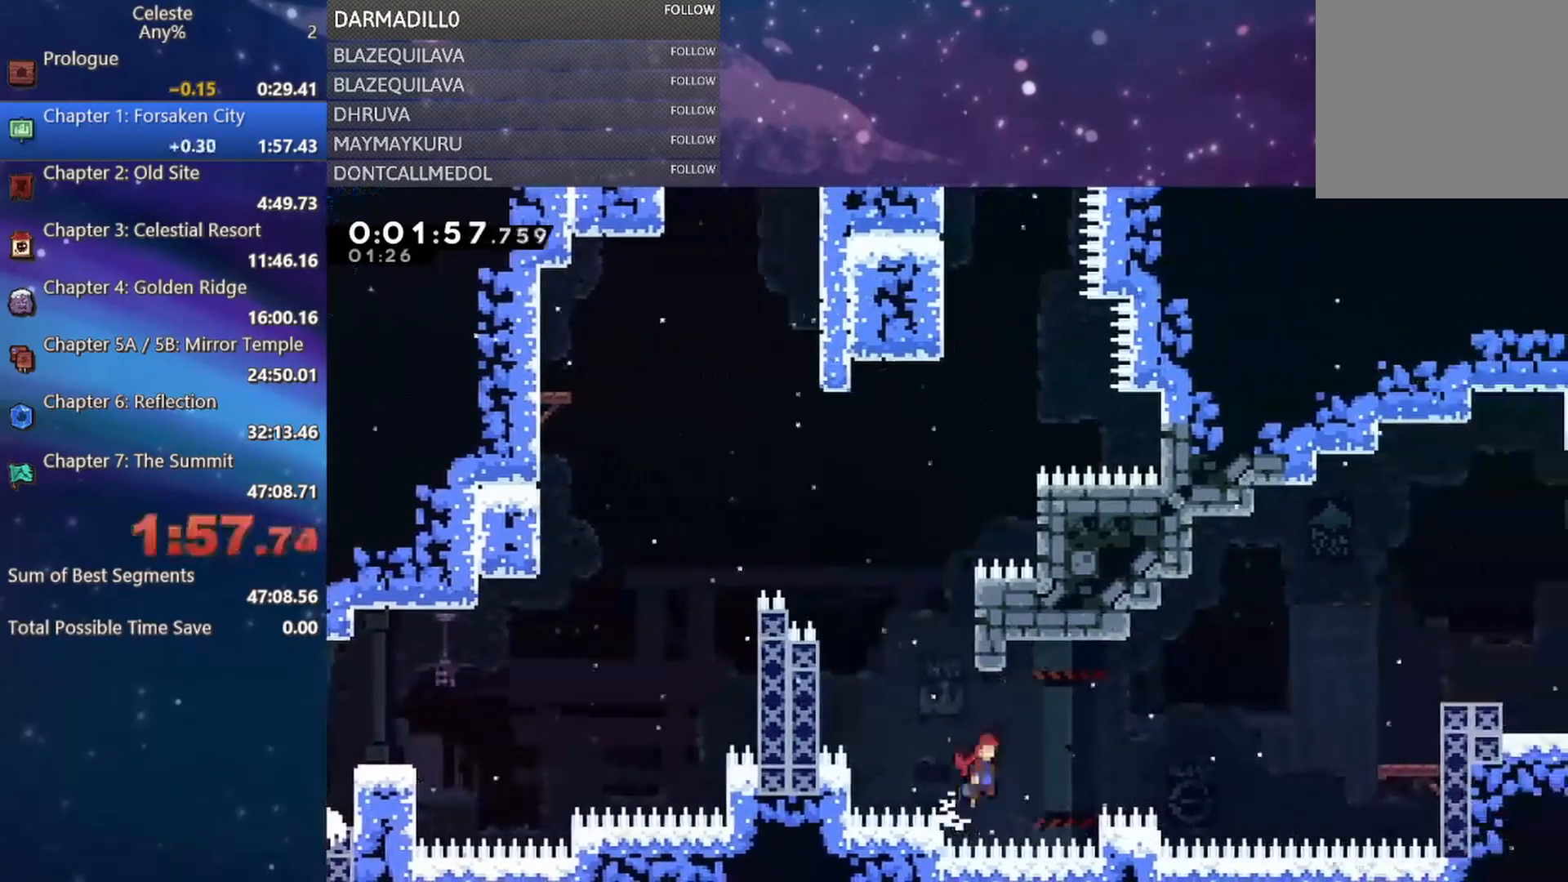
{"buttons": ["DPAD_RIGHT"], "left_stick": "center", "events": [[17, "DPAD_RIGHT", "down"], [467, "A", "up"]]}
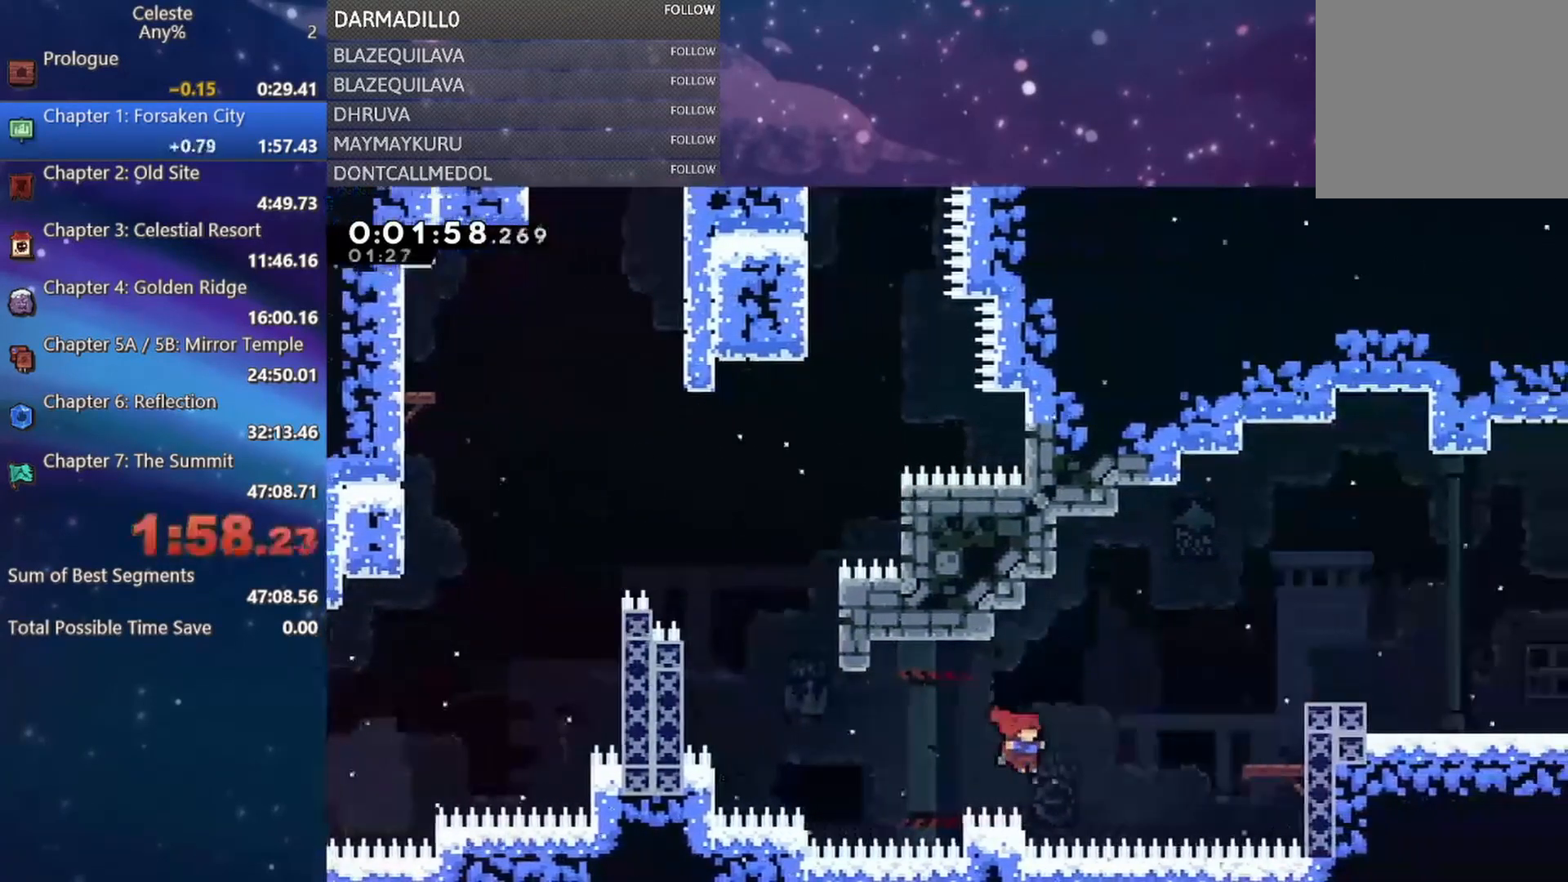
{"buttons": ["B", "DPAD_UP"], "left_stick": "center", "events": [[50, "DPAD_RIGHT", "up"], [100, "A", "down"], [217, "DPAD_RIGHT", "down"], [217, "DPAD_UP", "down"], [433, "A", "up"], [483, "B", "down"], [500, "DPAD_RIGHT", "up"]]}
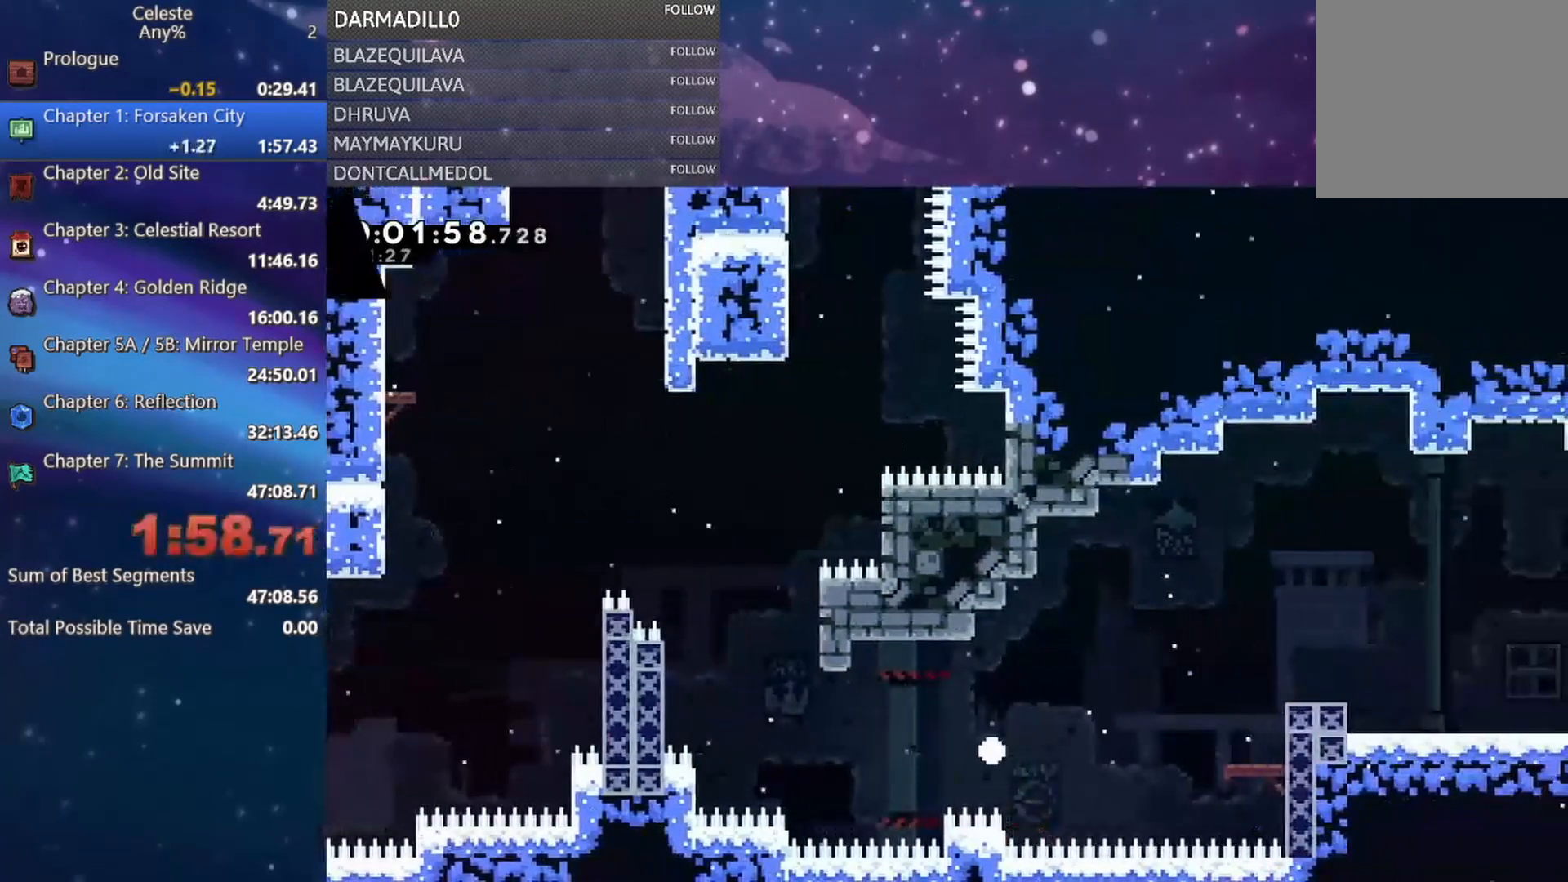
{"buttons": [], "left_stick": "center", "events": [[33, "DPAD_UP", "up"], [67, "A", "down"], [100, "A", "up"], [117, "B", "up"], [200, "B", "down"], [217, "A", "down"], [283, "B", "up"], [350, "A", "up"]]}
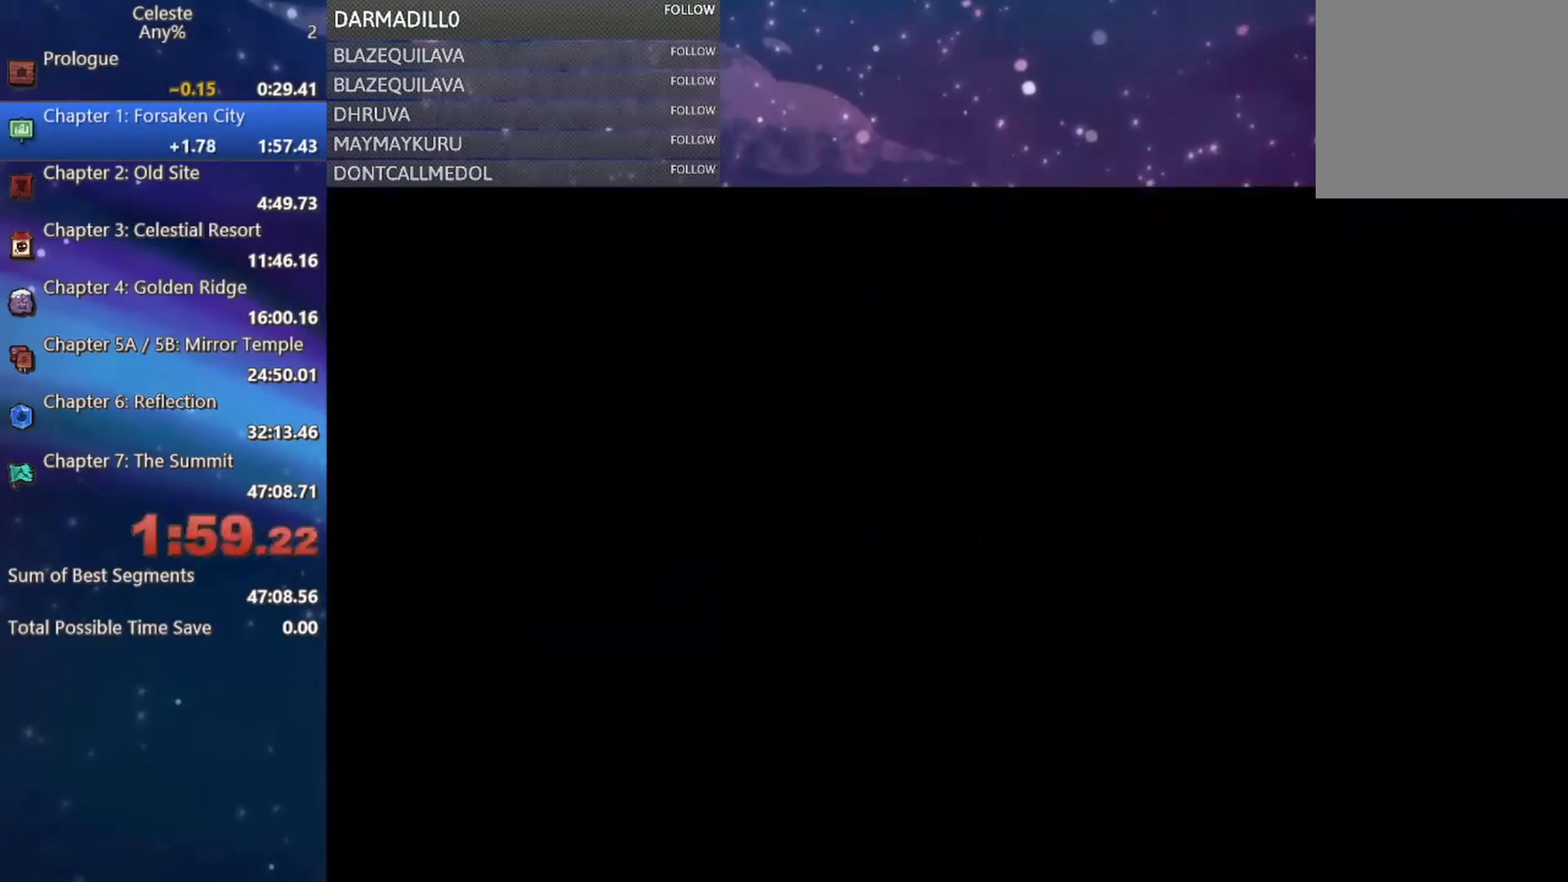
{"buttons": [], "left_stick": "center", "events": []}
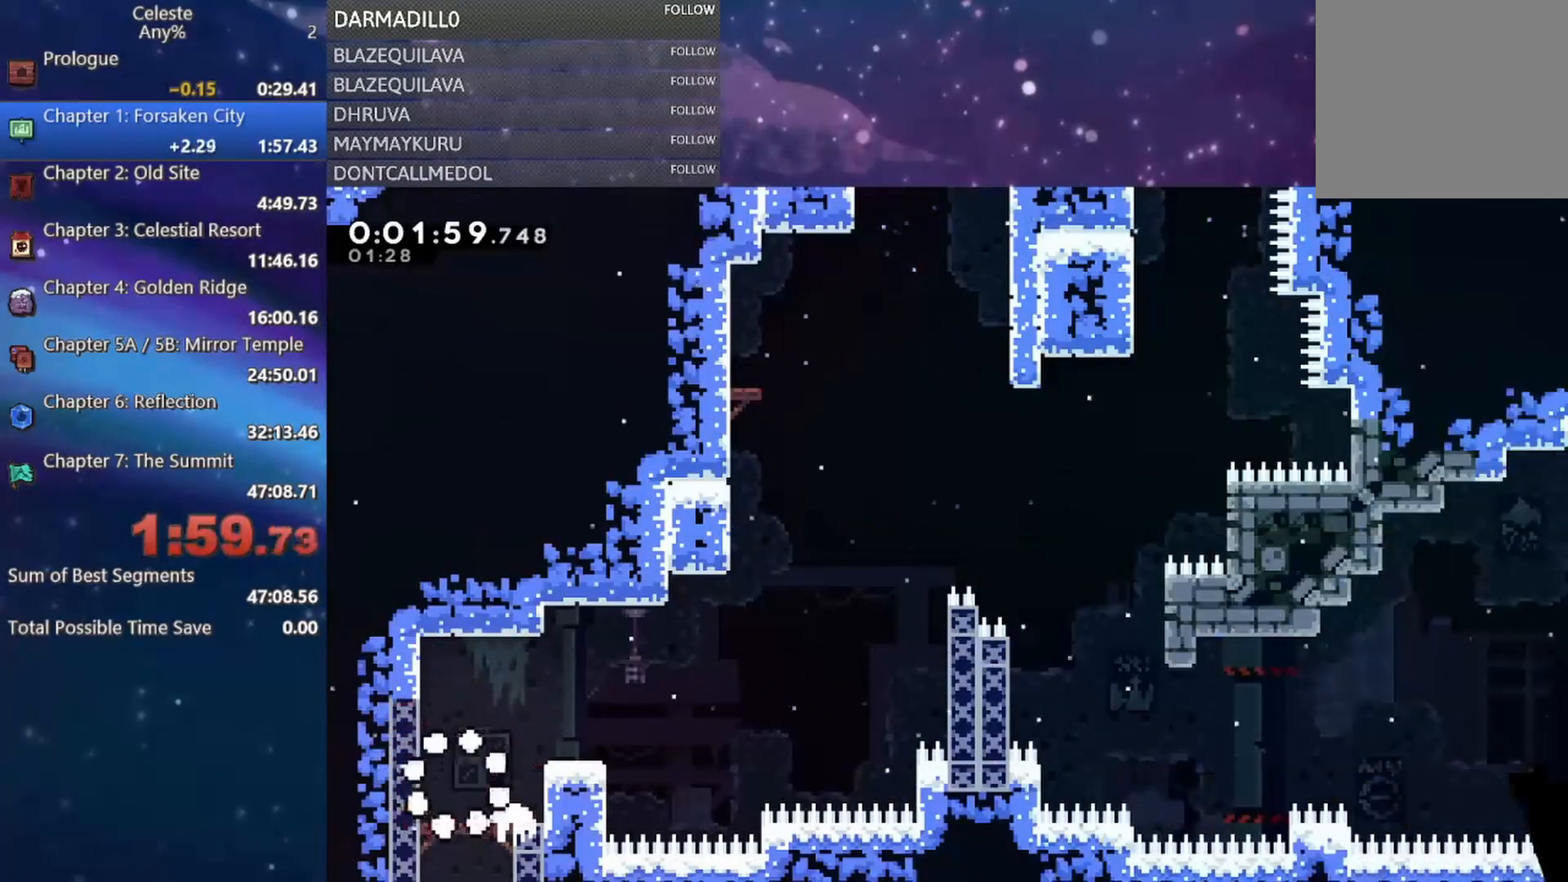
{"buttons": ["DPAD_DOWN", "DPAD_RIGHT"], "left_stick": "center", "events": [[100, "DPAD_RIGHT", "down"], [200, "A", "down"], [333, "A", "up"], [367, "DPAD_DOWN", "down"], [417, "B", "down"], [500, "B", "up"]]}
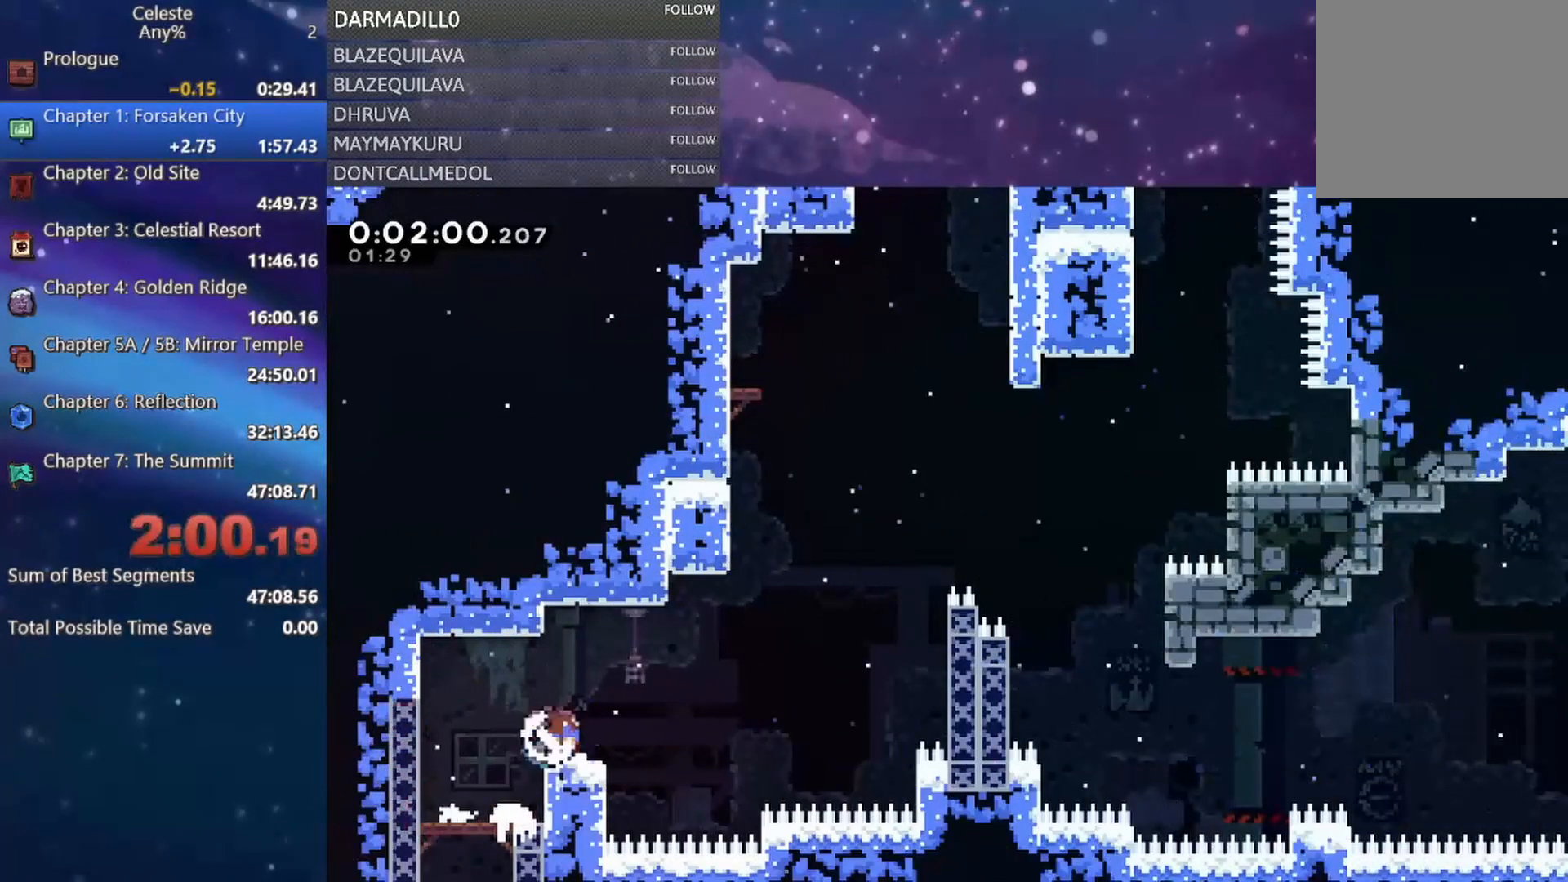
{"buttons": ["A", "R1", "DPAD_UP", "DPAD_RIGHT"], "left_stick": "center", "events": [[117, "A", "down"], [167, "DPAD_DOWN", "up"], [250, "DPAD_UP", "down"], [317, "R1", "down"], [367, "A", "up"], [450, "A", "down"]]}
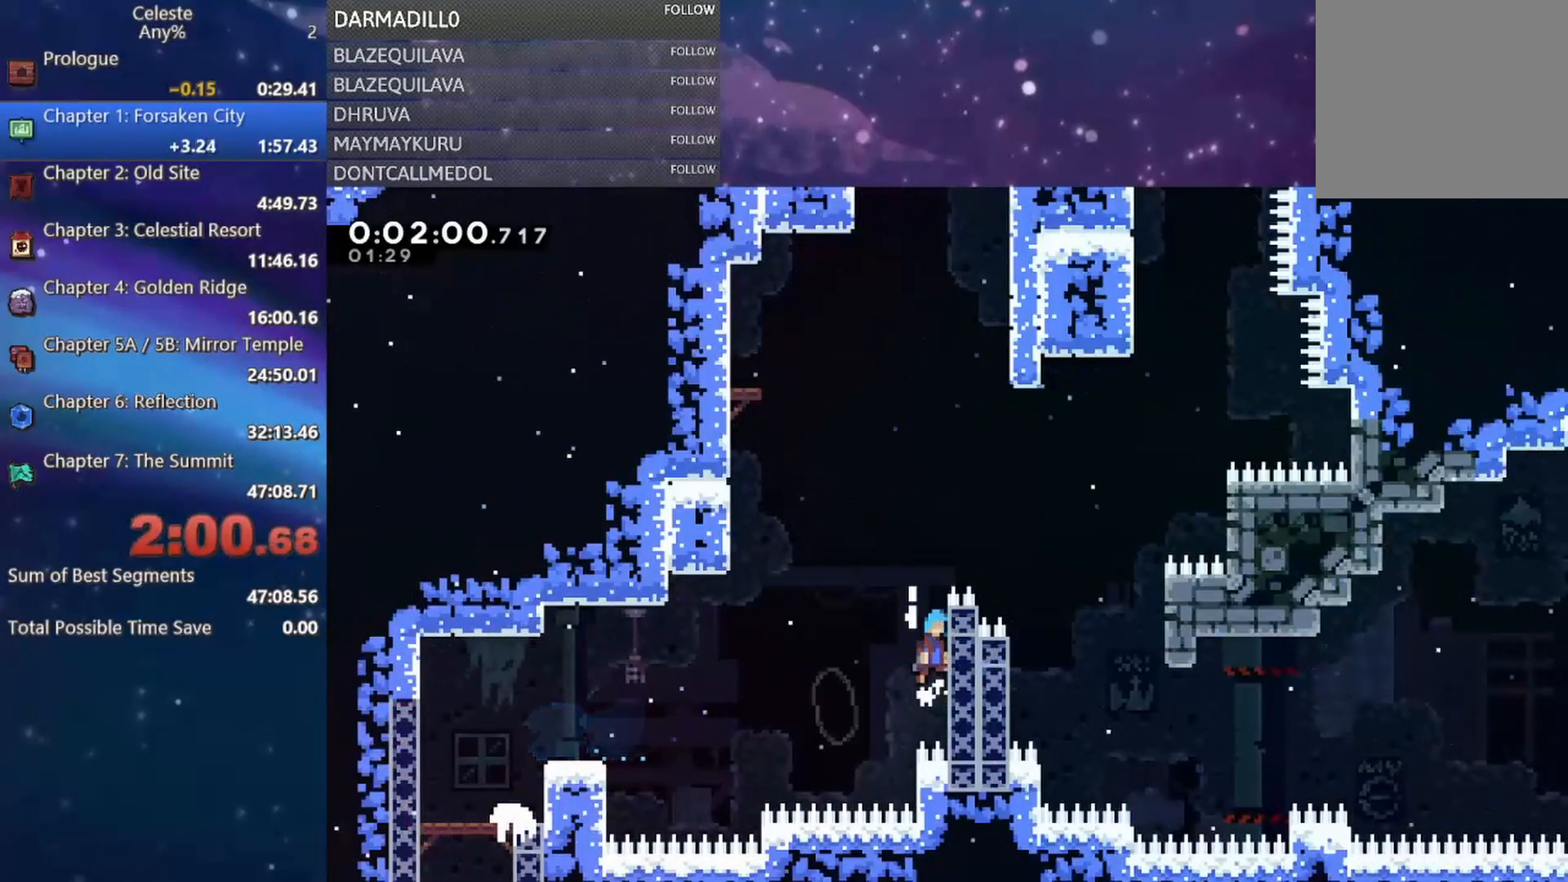
{"buttons": ["A", "R1", "DPAD_RIGHT"], "left_stick": "center", "events": [[100, "A", "up"], [200, "DPAD_UP", "up"], [217, "A", "down"]]}
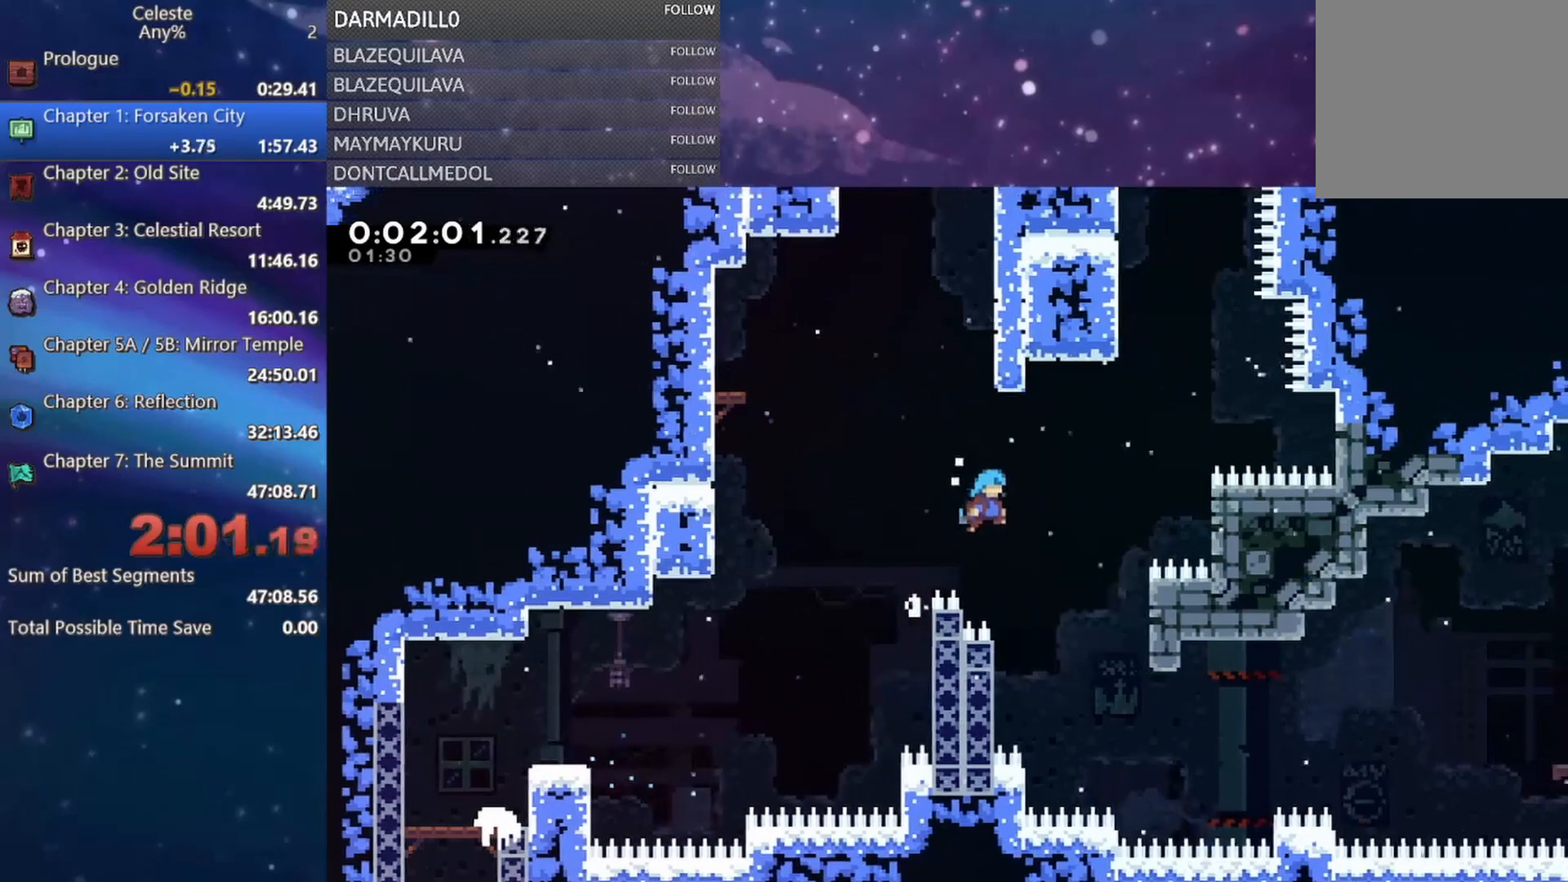
{"buttons": [], "left_stick": "center", "events": [[117, "A", "up"], [400, "DPAD_UP", "down"], [433, "DPAD_UP", "up"], [467, "DPAD_RIGHT", "up"], [483, "R1", "up"]]}
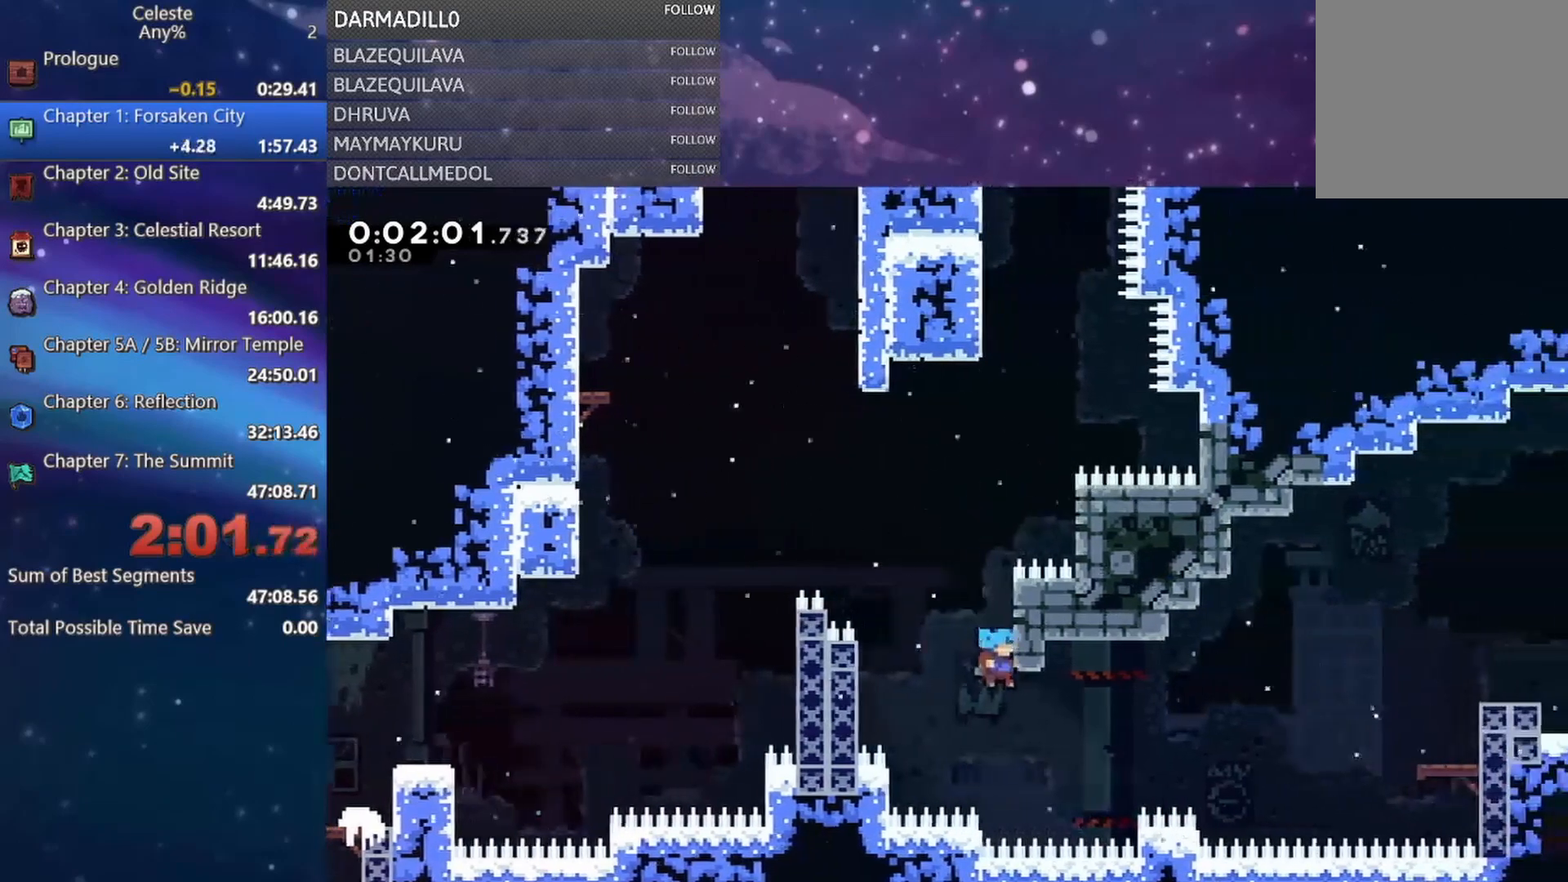
{"buttons": ["A", "DPAD_RIGHT"], "left_stick": "center", "events": [[283, "A", "down"], [300, "DPAD_RIGHT", "down"]]}
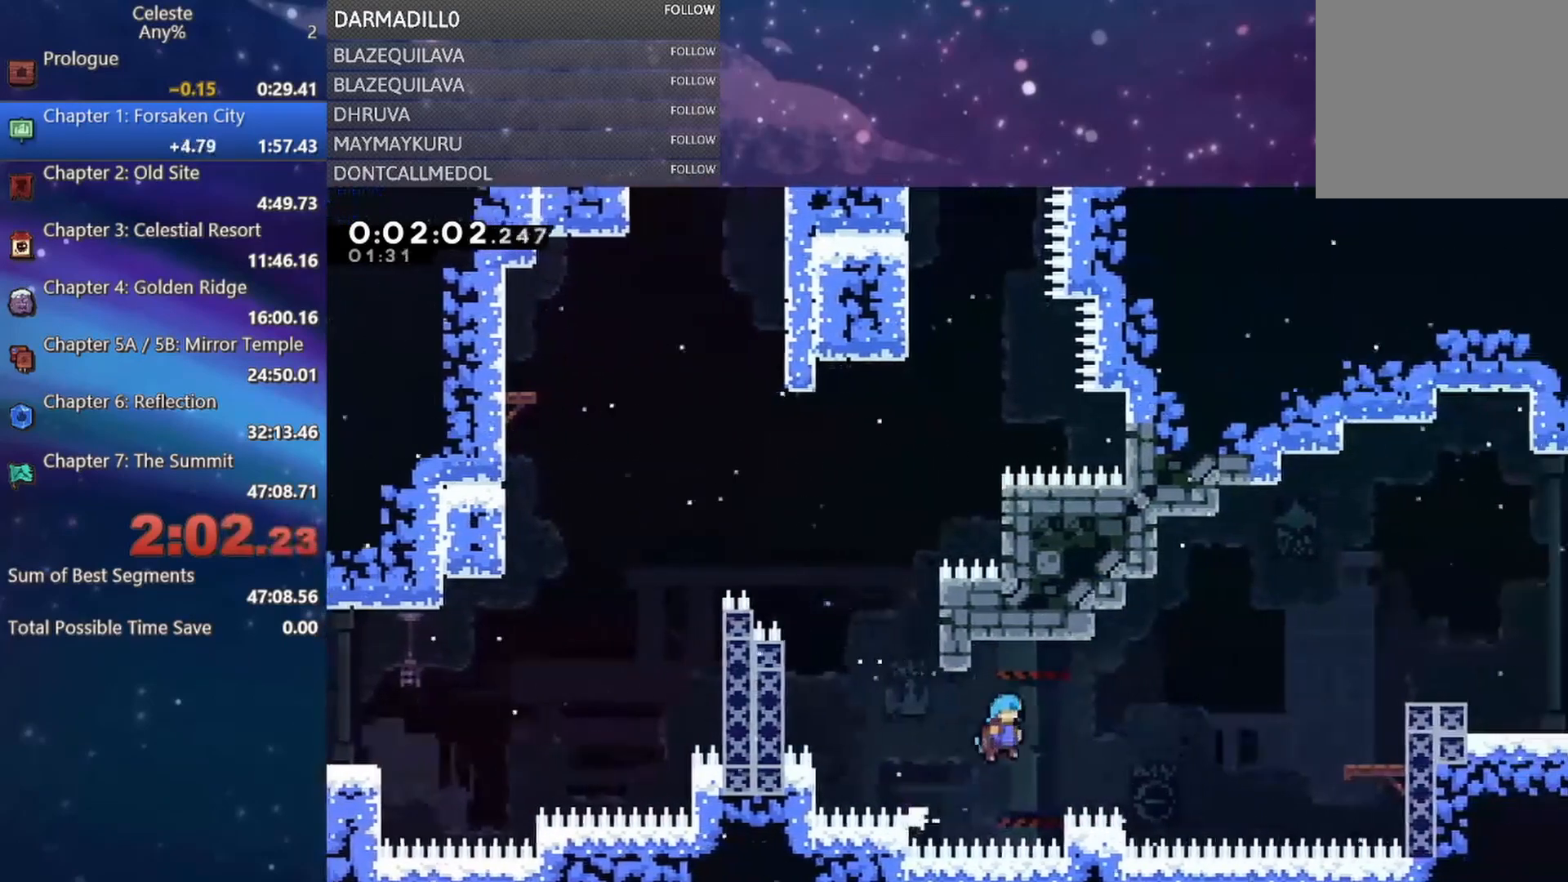
{"buttons": ["A", "DPAD_UP", "DPAD_RIGHT"], "left_stick": "center", "events": [[267, "A", "up"], [333, "DPAD_RIGHT", "up"], [433, "A", "down"], [433, "DPAD_RIGHT", "down"], [467, "DPAD_UP", "down"]]}
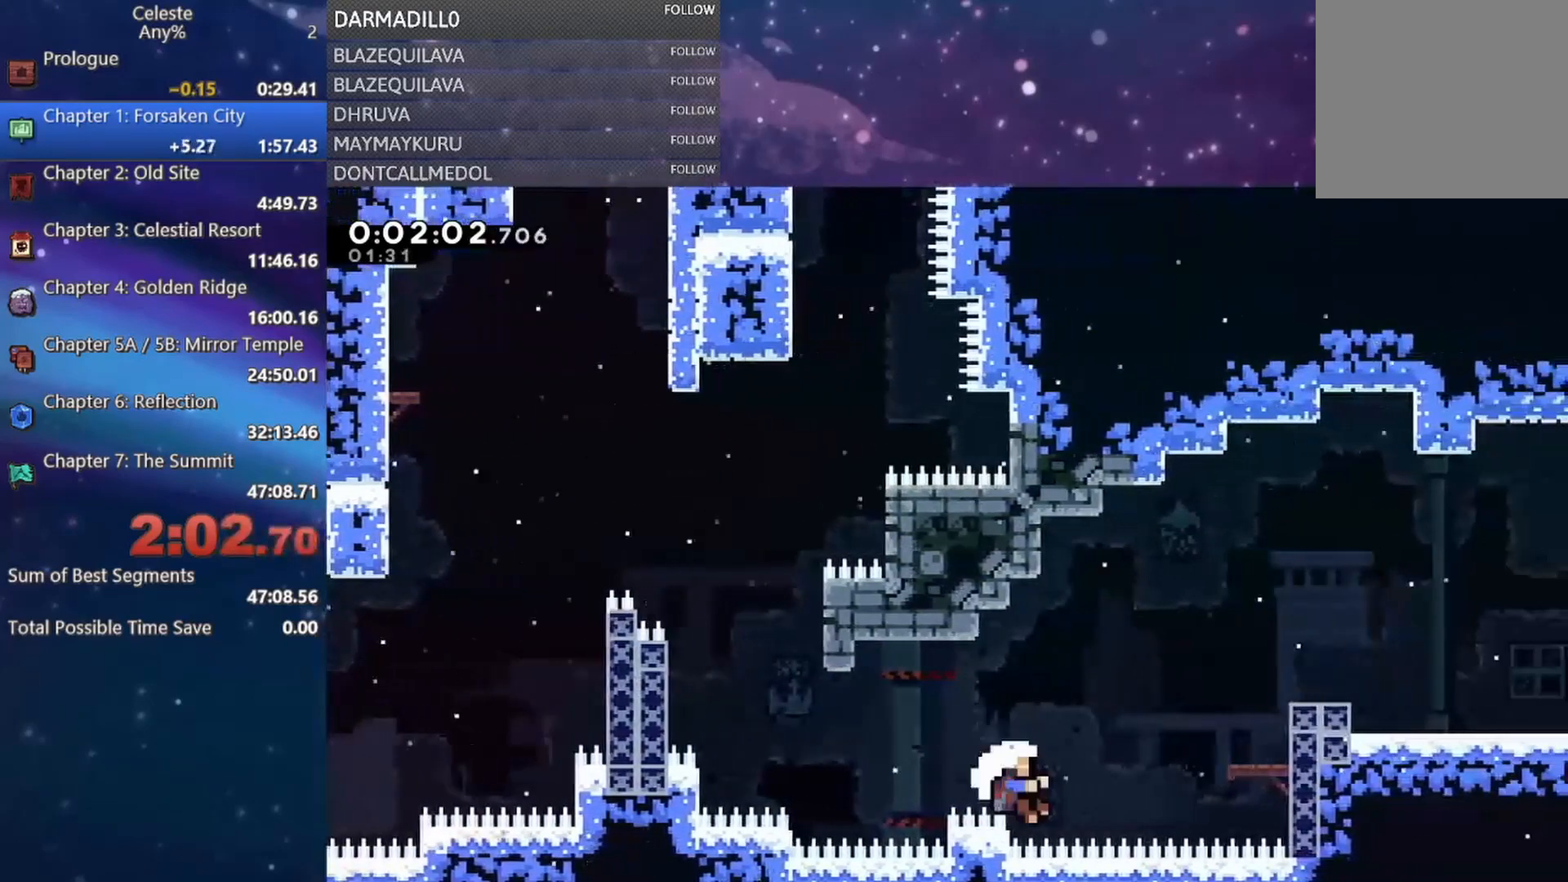
{"buttons": ["A", "B"], "left_stick": "center", "events": [[250, "A", "up"], [283, "B", "down"], [283, "DPAD_RIGHT", "up"], [283, "DPAD_UP", "up"], [300, "A", "down"], [417, "A", "up"], [433, "B", "up"], [483, "B", "down"], [500, "A", "down"]]}
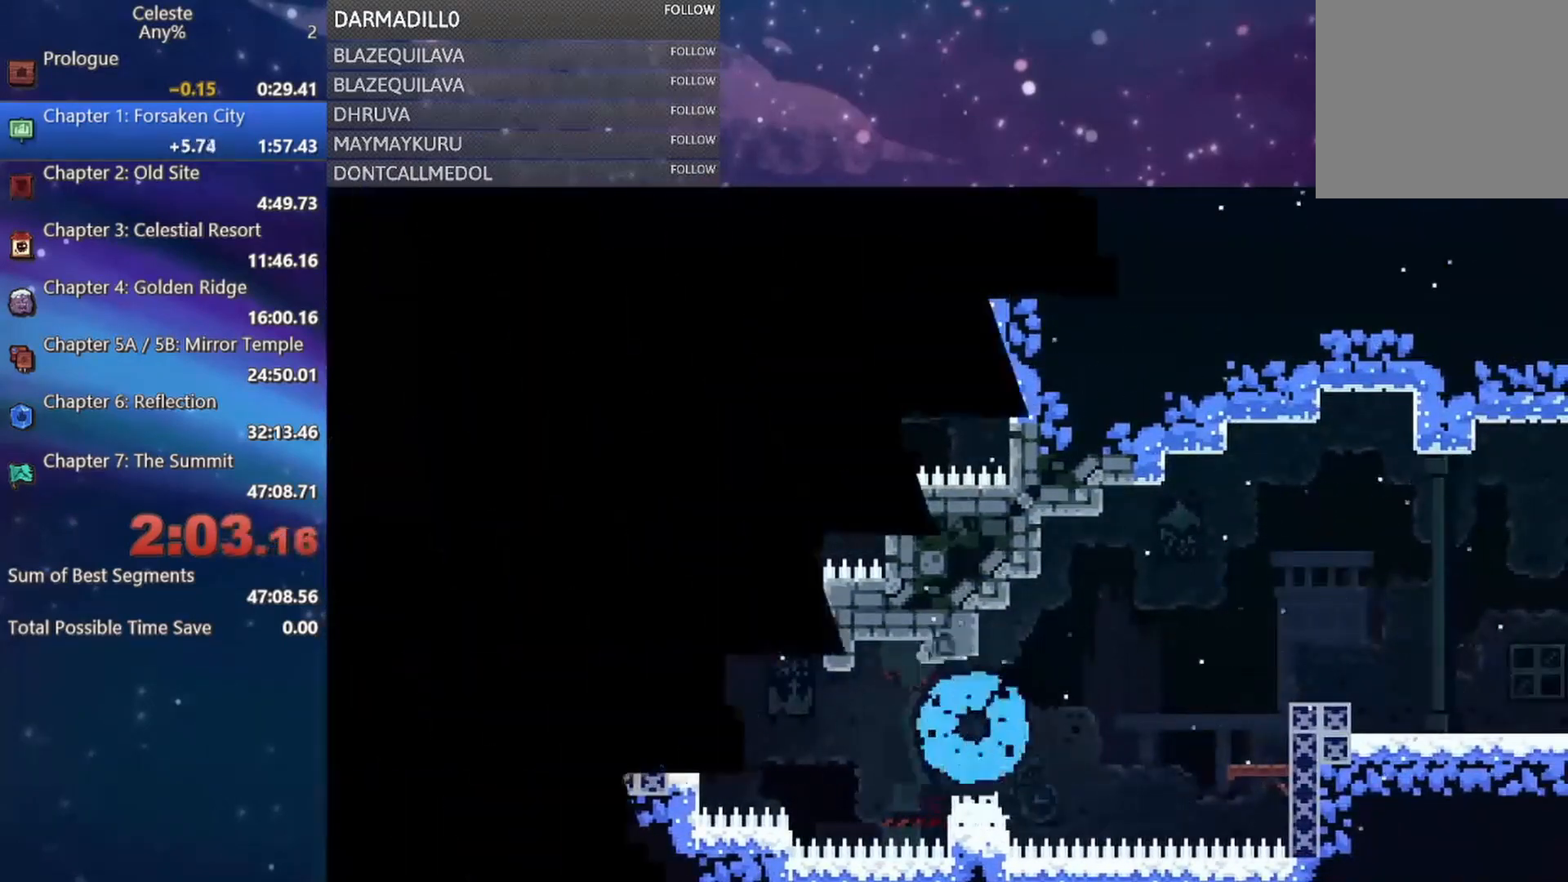
{"buttons": [], "left_stick": "center", "events": [[100, "B", "up"], [167, "A", "up"]]}
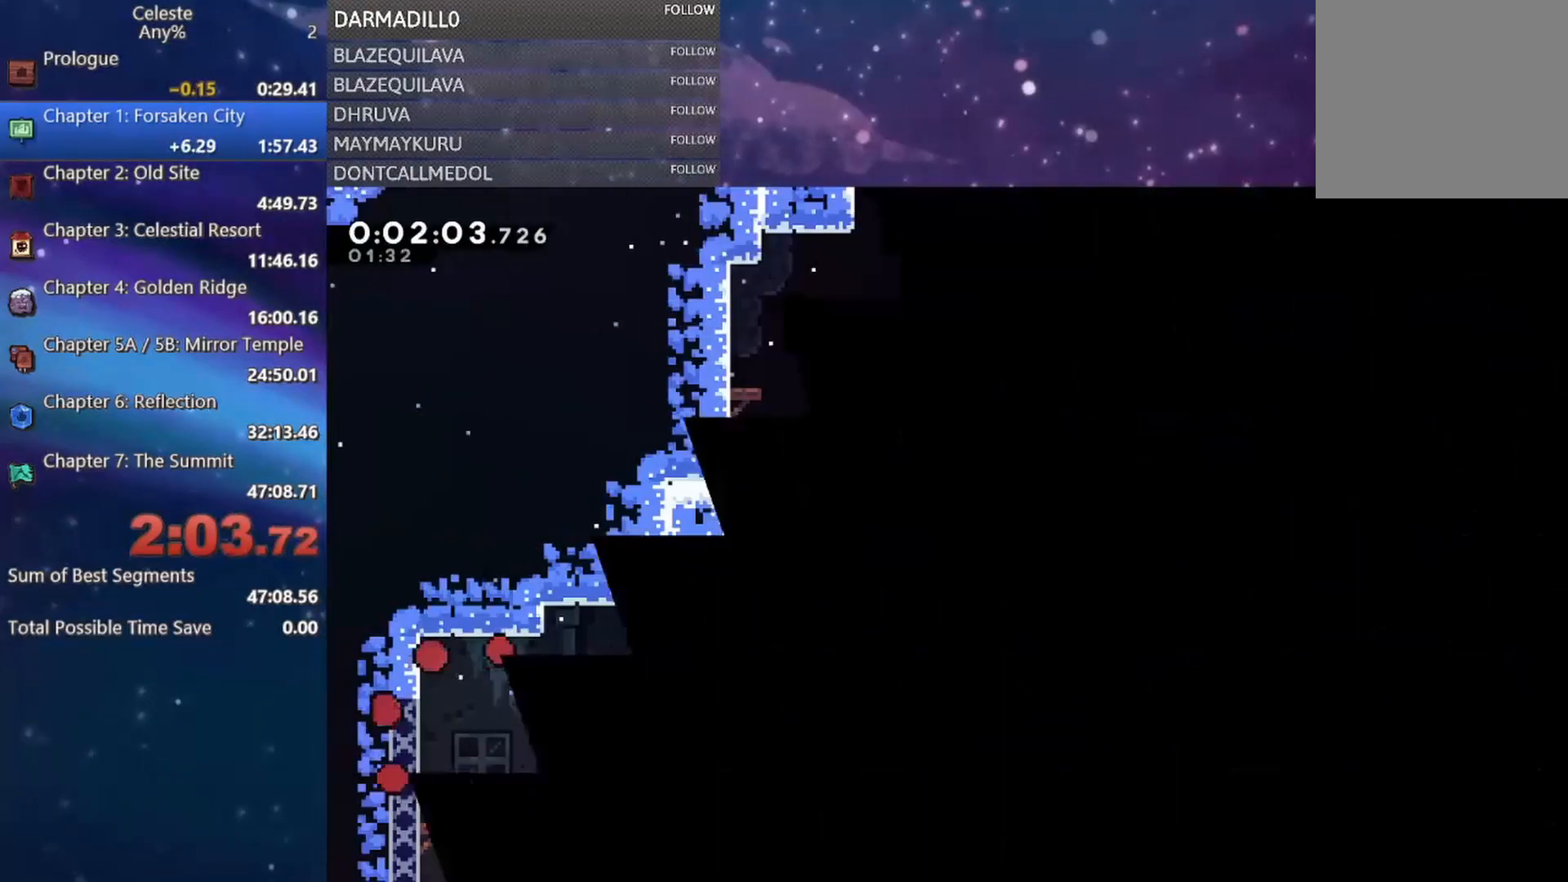
{"buttons": ["A", "DPAD_RIGHT"], "left_stick": "center", "events": [[450, "DPAD_RIGHT", "down"], [483, "A", "down"]]}
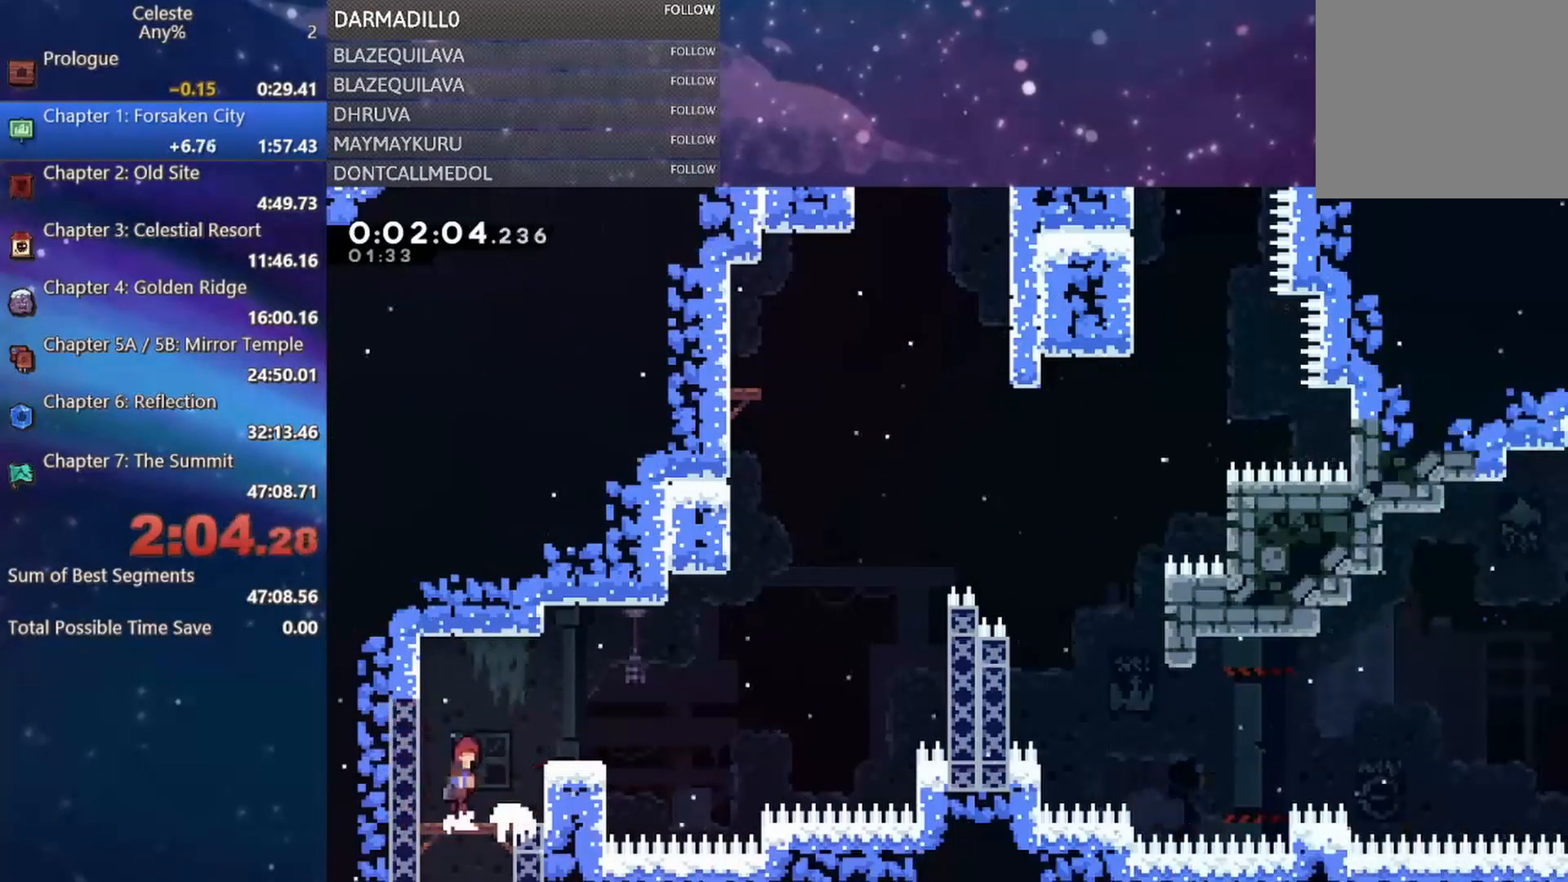
{"buttons": ["A", "DPAD_DOWN", "DPAD_RIGHT"], "left_stick": "center", "events": [[133, "A", "up"], [133, "DPAD_DOWN", "down"], [200, "B", "down"], [300, "B", "up"], [383, "A", "down"]]}
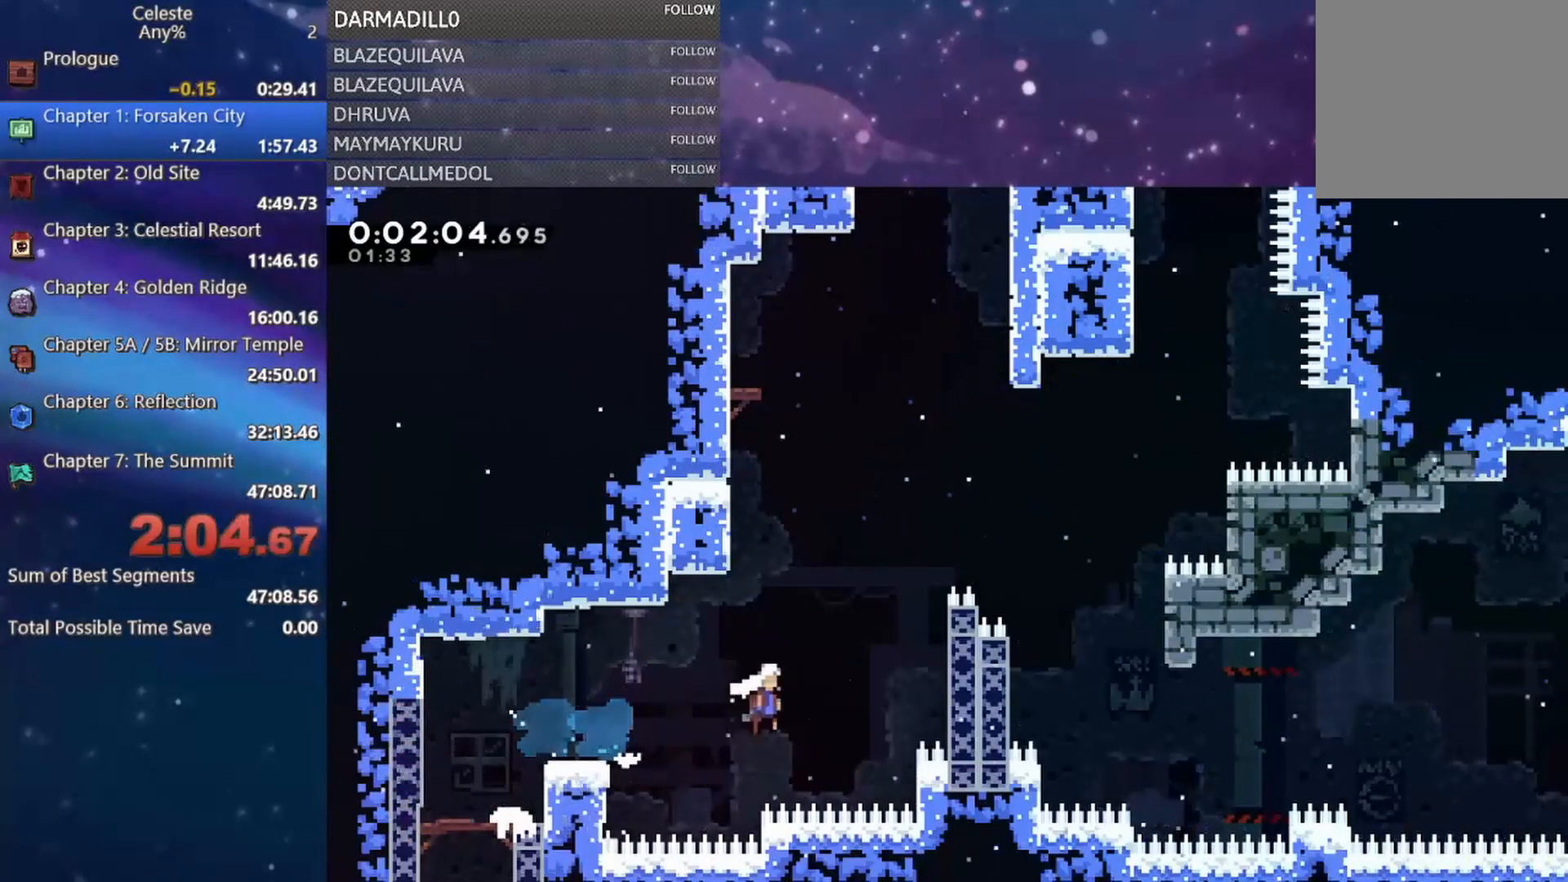
{"buttons": ["R1", "DPAD_RIGHT"], "left_stick": "center", "events": [[33, "DPAD_DOWN", "up"], [67, "DPAD_UP", "down"], [117, "R1", "down"], [200, "A", "up"], [250, "A", "down"], [433, "A", "up"], [467, "DPAD_UP", "up"]]}
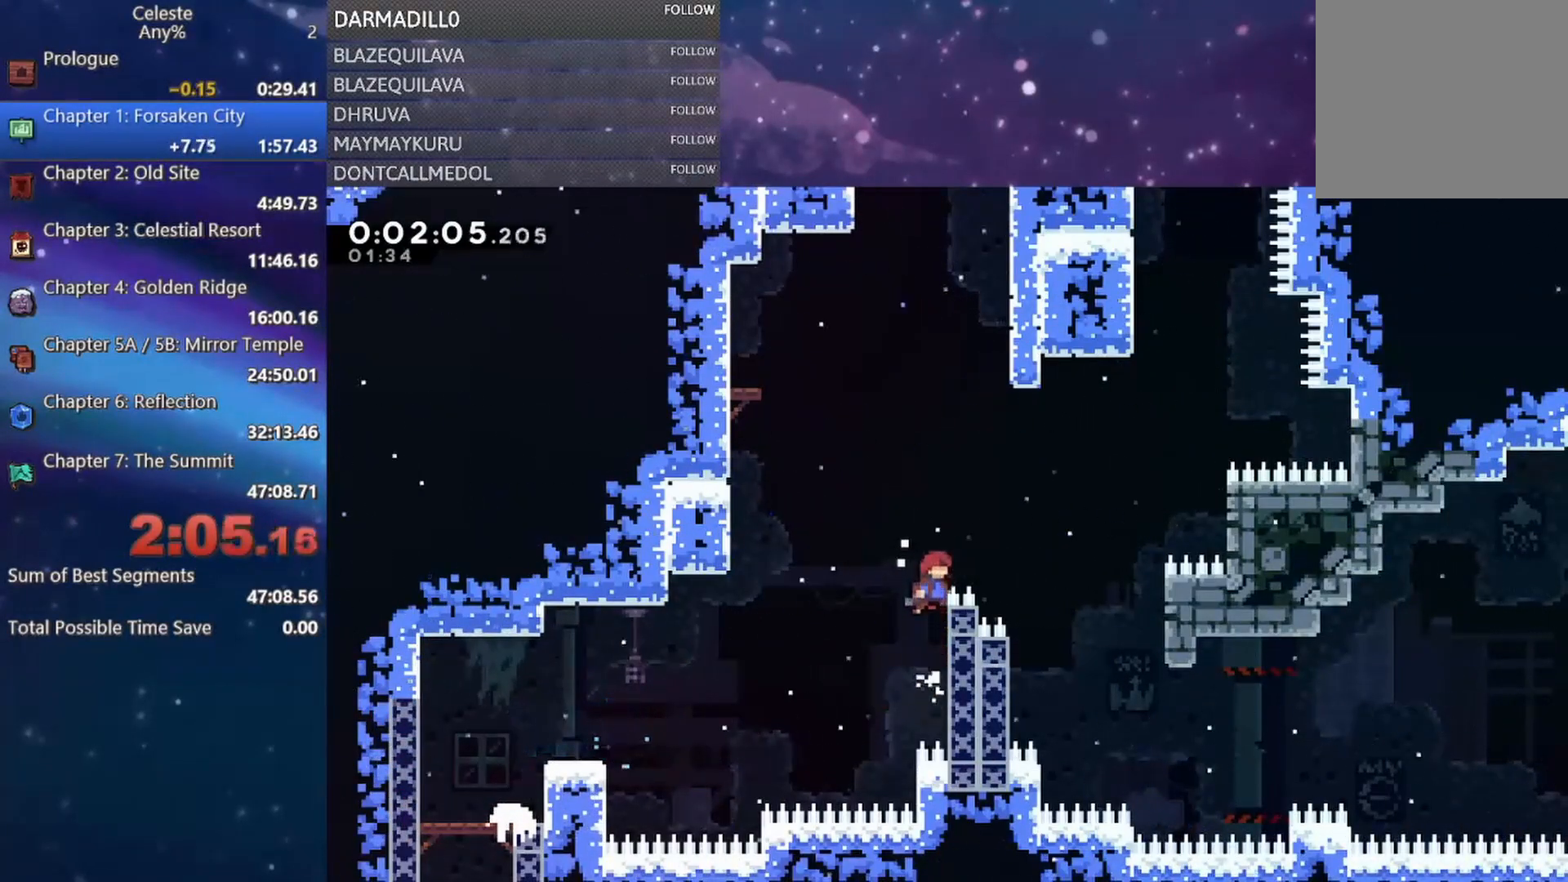
{"buttons": ["R1", "DPAD_RIGHT"], "left_stick": "center", "events": [[17, "A", "down"], [300, "A", "up"]]}
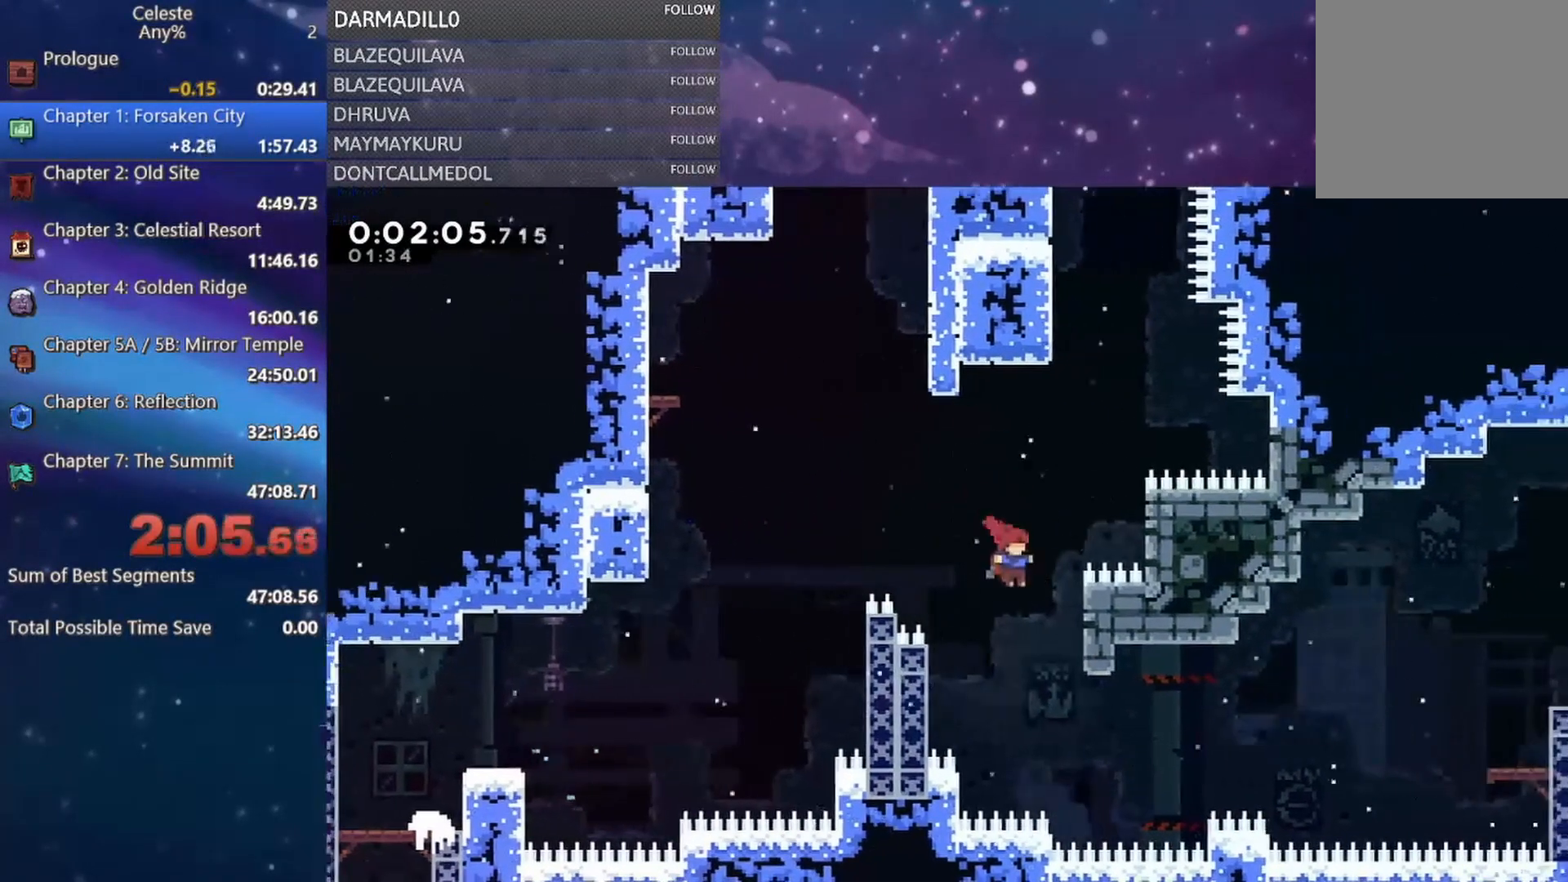
{"buttons": [], "left_stick": "center", "events": [[233, "DPAD_RIGHT", "up"], [233, "R1", "up"]]}
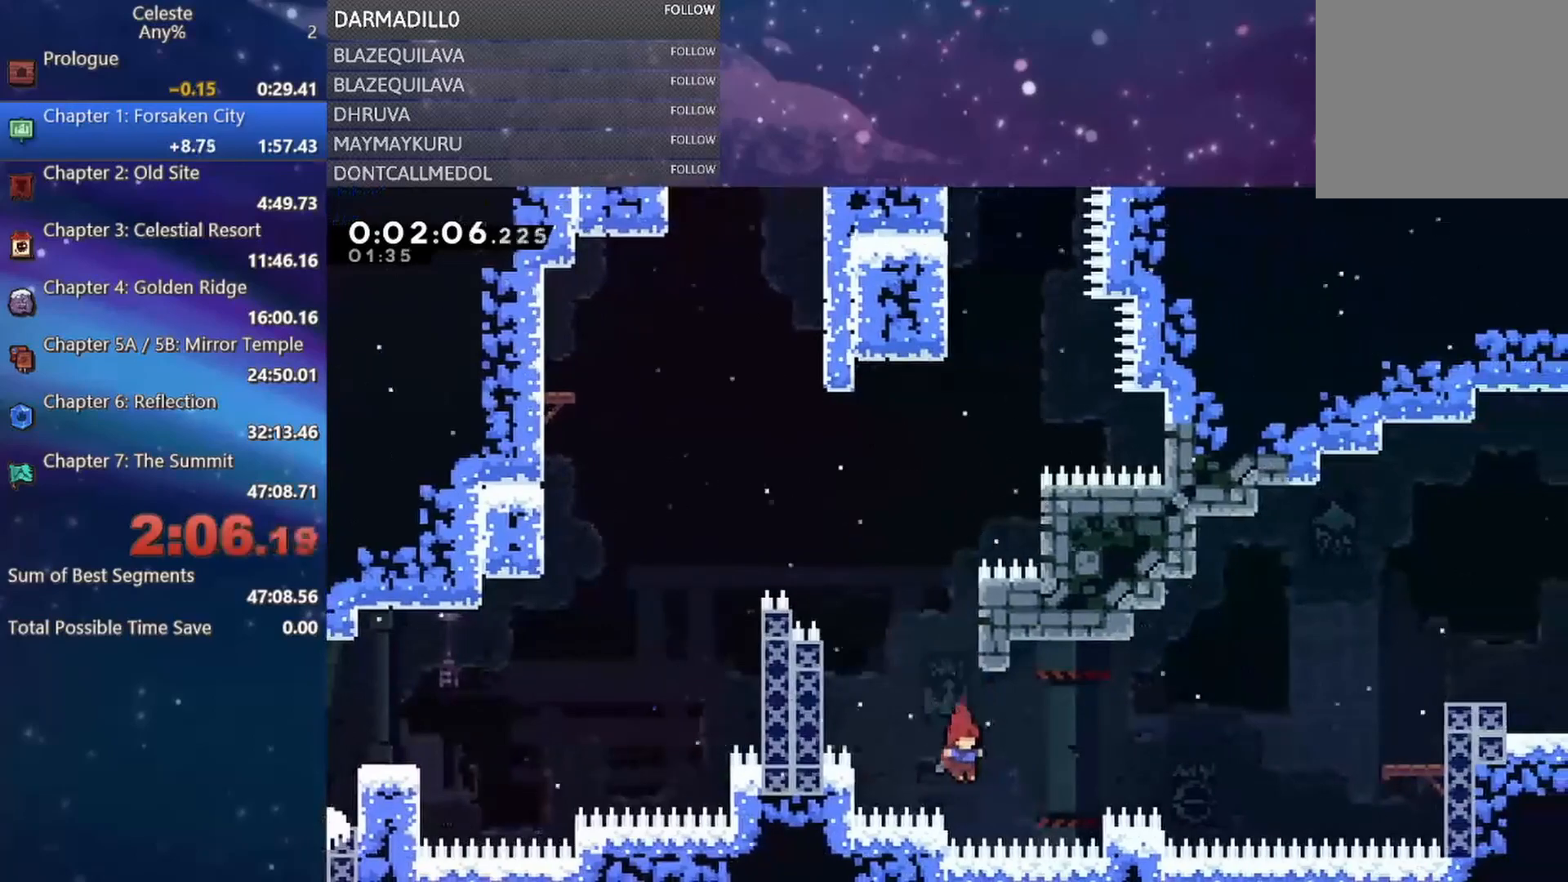
{"buttons": ["DPAD_RIGHT"], "left_stick": "center", "events": [[67, "A", "down"], [100, "DPAD_RIGHT", "down"], [433, "A", "up"]]}
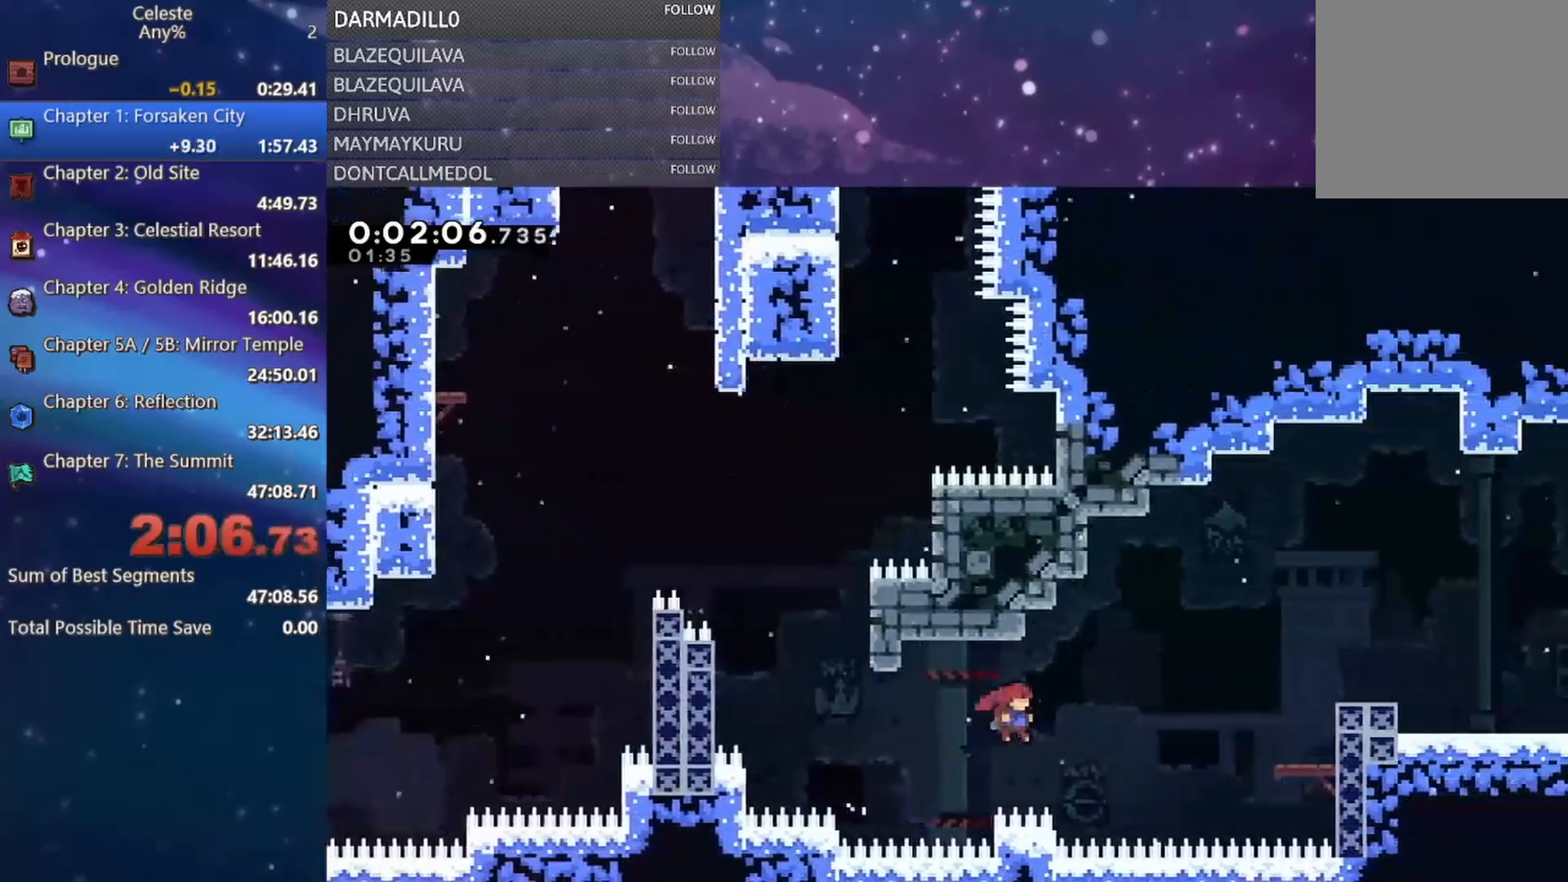
{"buttons": ["A", "DPAD_RIGHT"], "left_stick": "center", "events": [[17, "B", "down"], [367, "B", "up"], [483, "A", "down"]]}
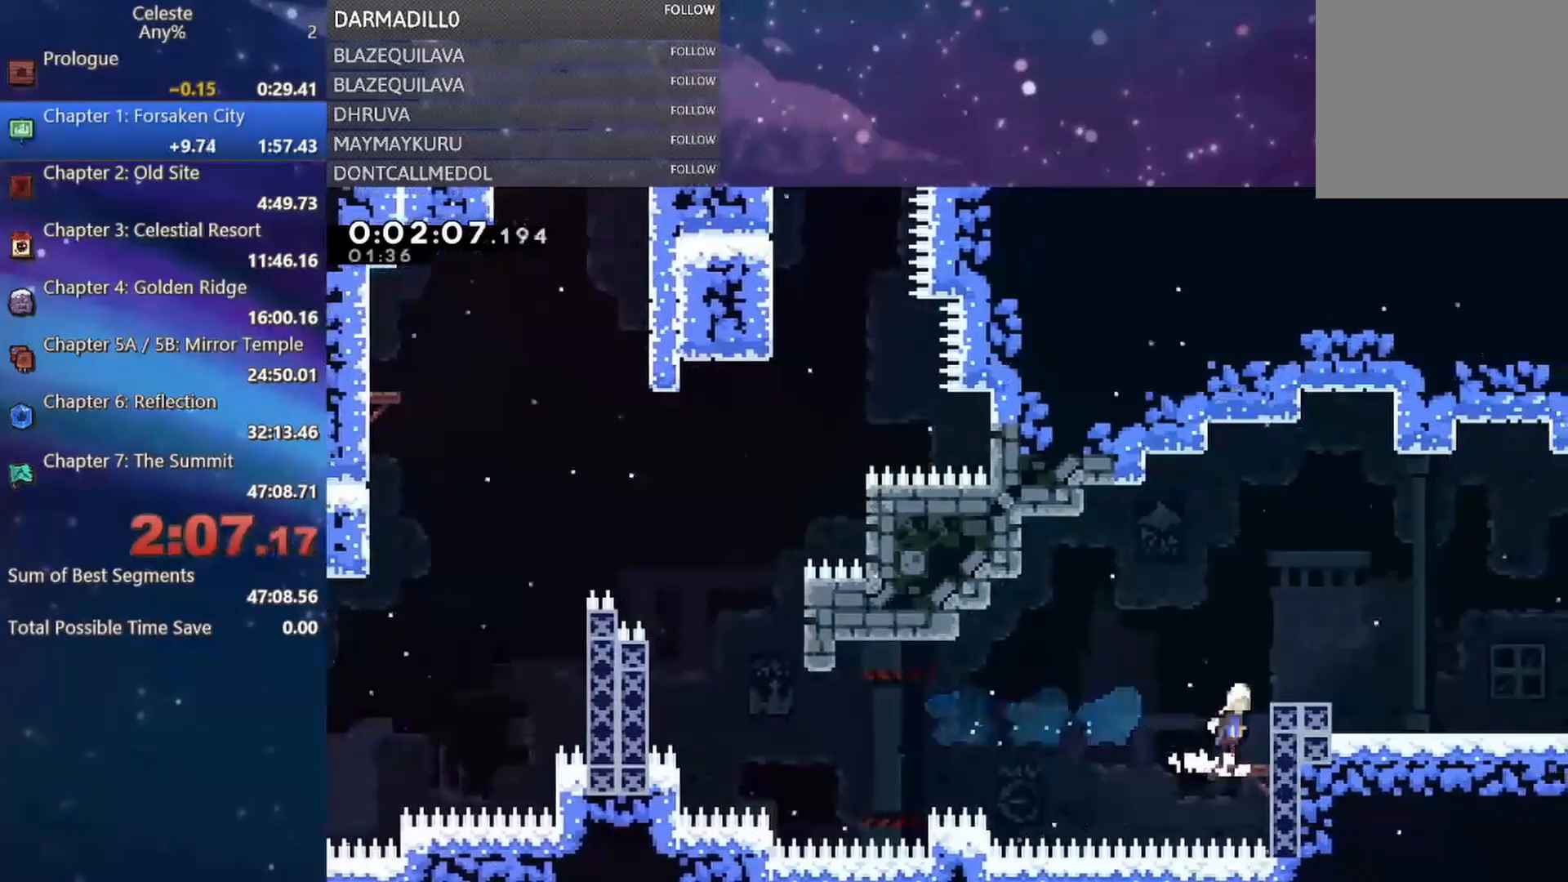
{"buttons": ["A", "DPAD_DOWN", "DPAD_RIGHT"], "left_stick": "center", "events": [[167, "A", "up"], [183, "DPAD_DOWN", "down"], [217, "B", "down"], [317, "B", "up"], [400, "A", "down"]]}